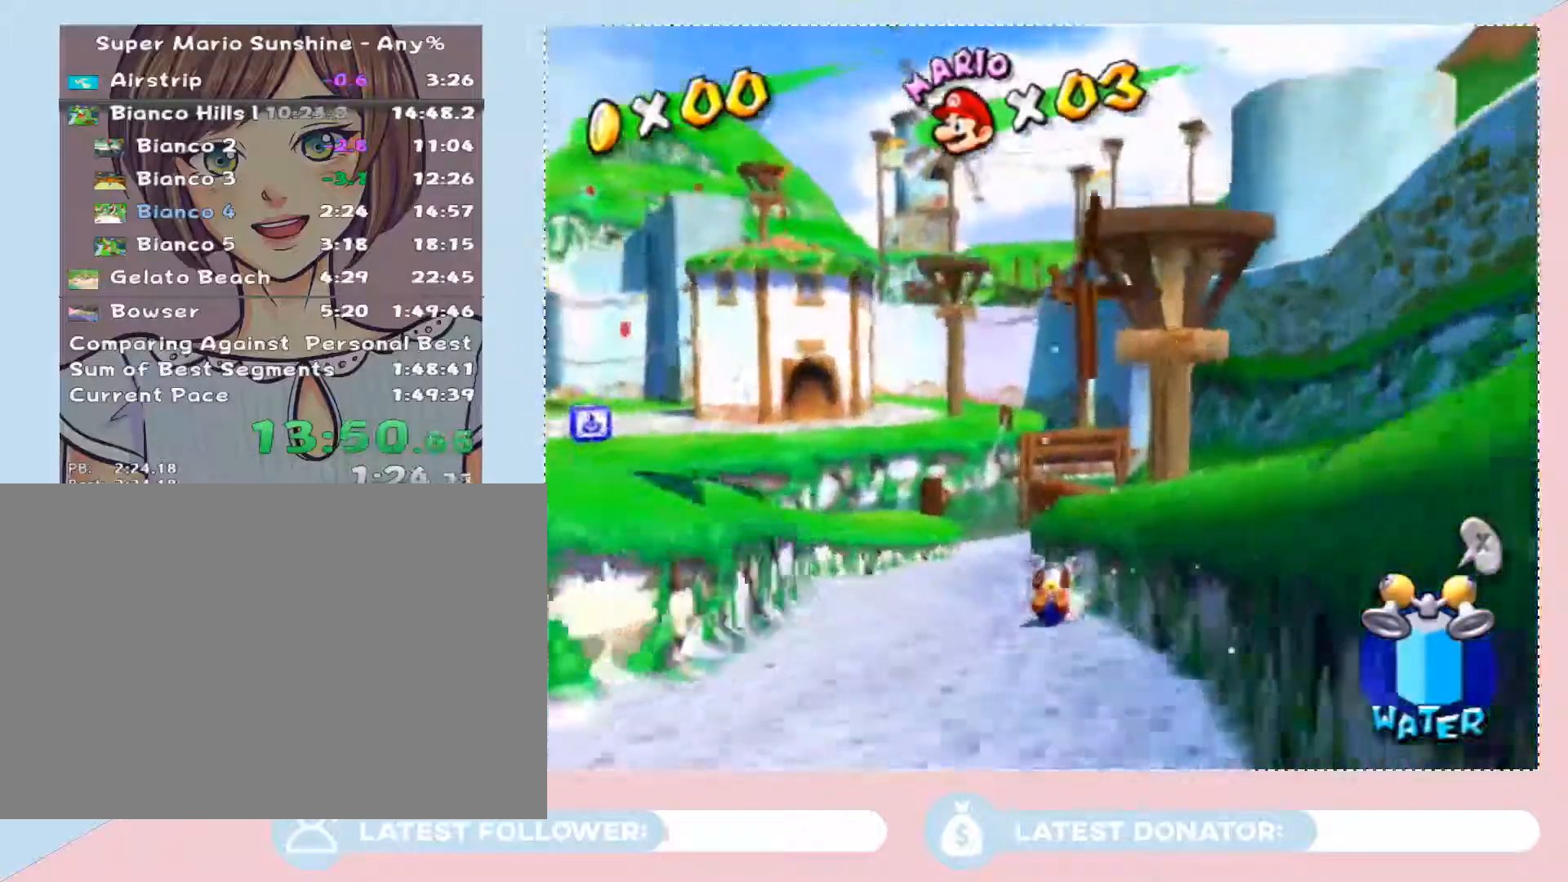
Gameplay with a controller (Nintendo layout); each line is a JSON object with the inputs held at the frame after it (dt_ms = milliseconds from this image to that frame). "events" lists button and stick changes between this image and that frame as [ms after this image, input, new state], when the widget could be followed in between. Not read: L3 R1 R3.
{"dt_ms": 500, "buttons": [], "left_stick": "up", "right_stick": "center", "events": []}
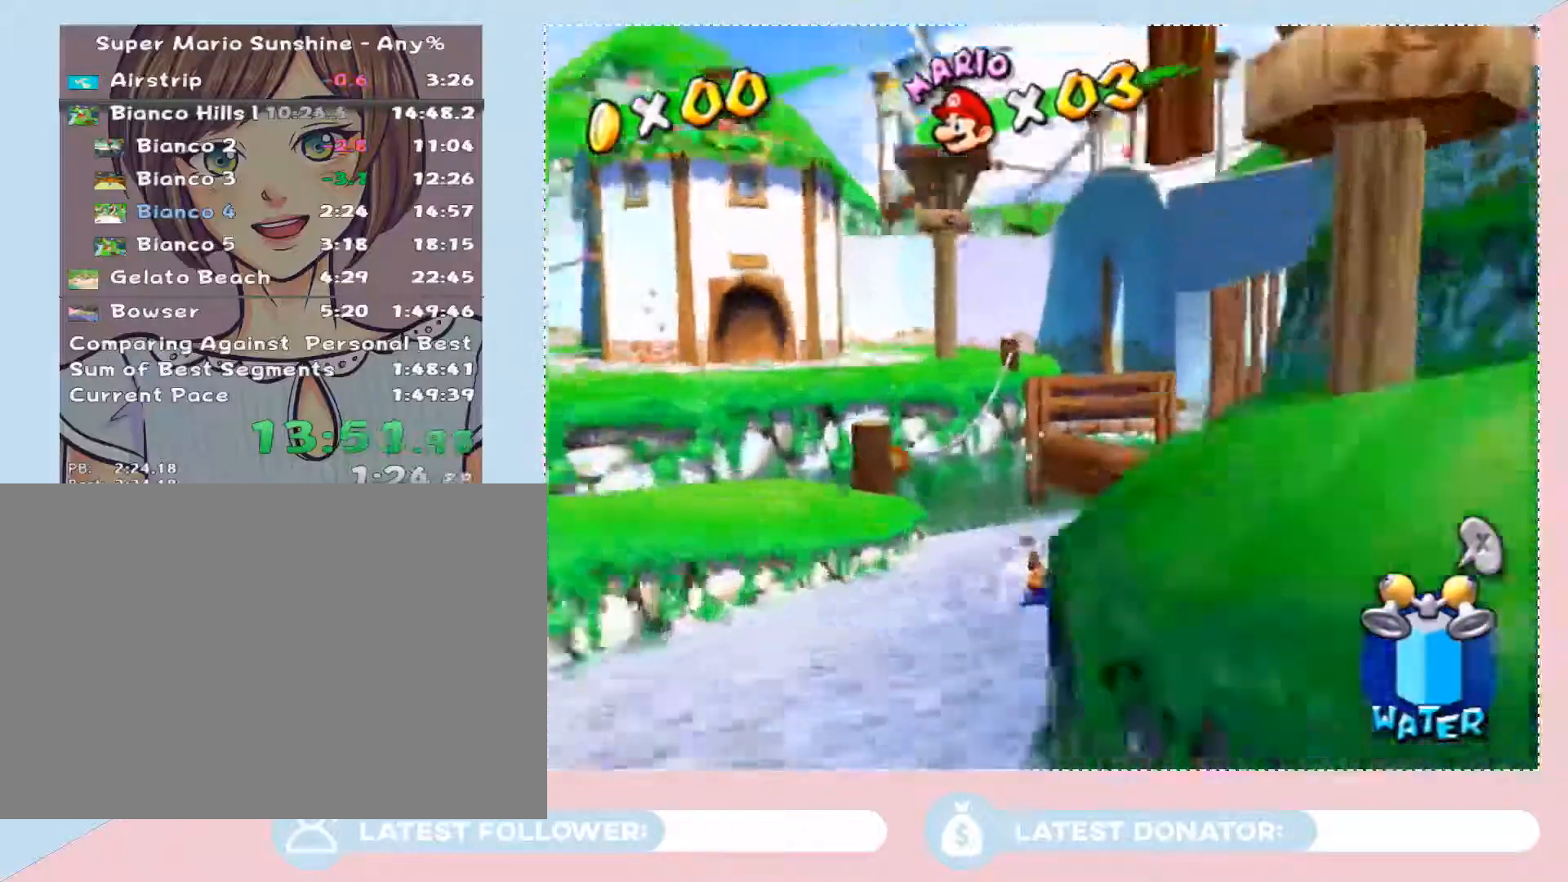
{"dt_ms": 500, "buttons": [], "left_stick": "up", "right_stick": "center", "events": []}
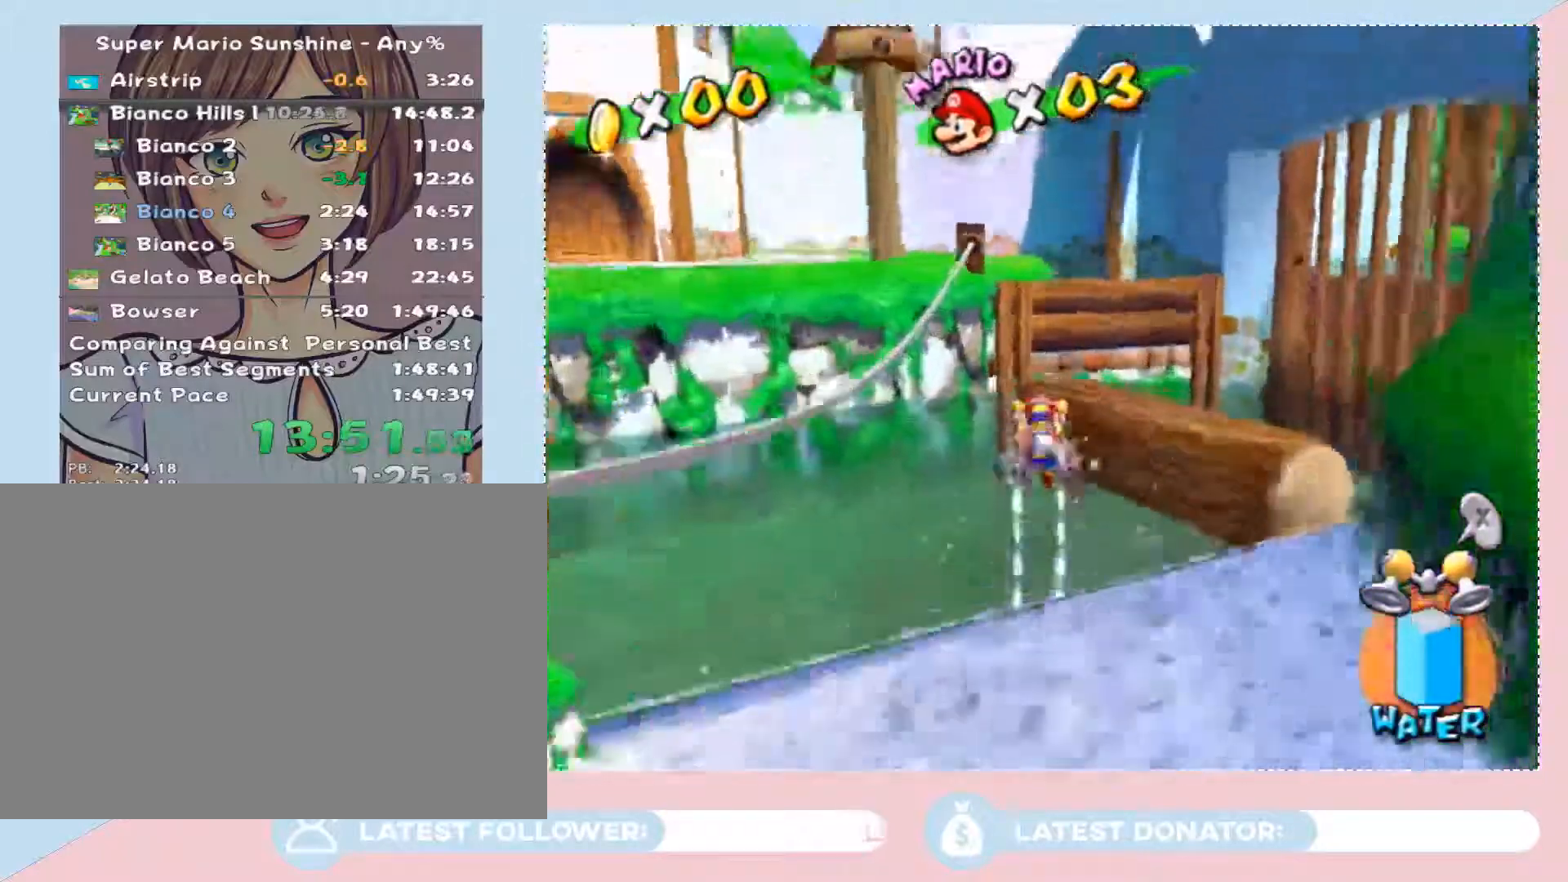
{"dt_ms": 500, "buttons": ["A"], "left_stick": "up", "right_stick": "center"}
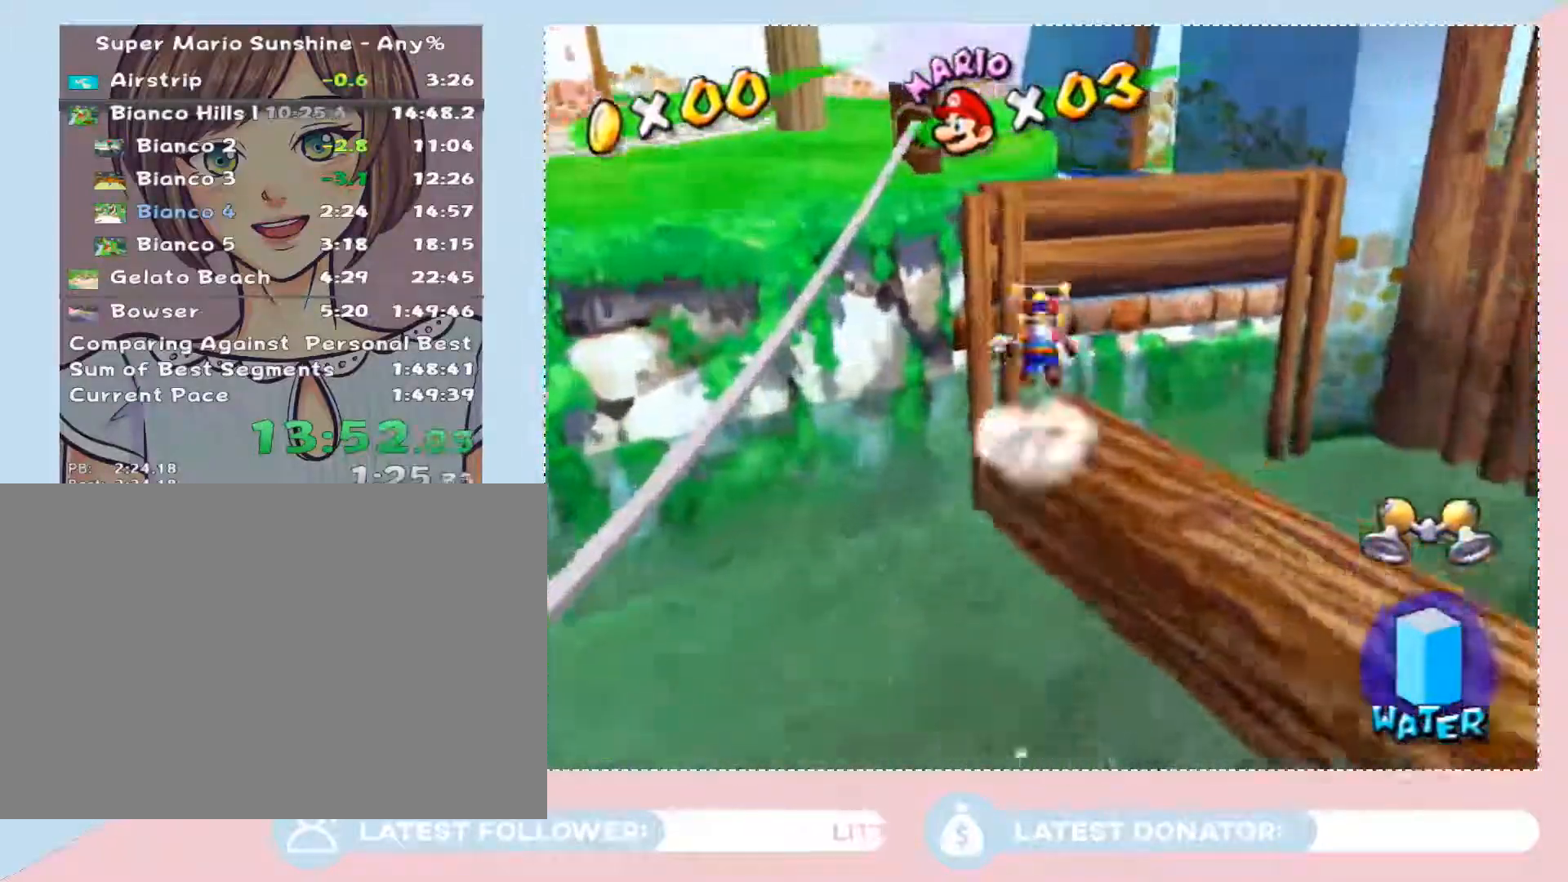
{"dt_ms": 500, "buttons": [], "left_stick": "up", "right_stick": "center", "events": [[17, "left_stick", "up-left"], [167, "A", "up"], [483, "left_stick", "up"]]}
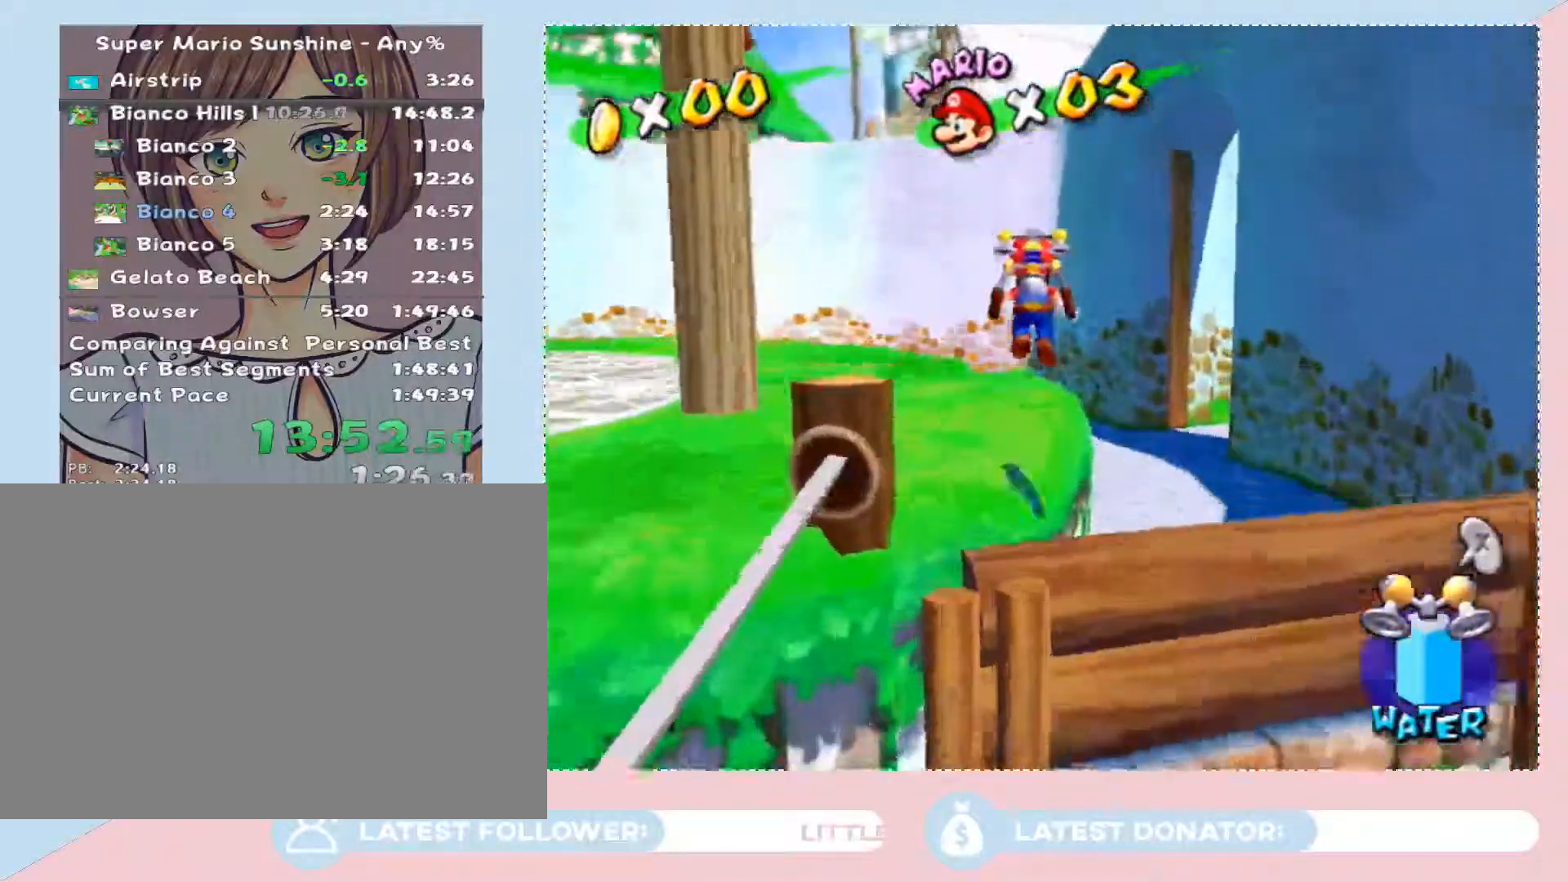
{"dt_ms": 500, "buttons": [], "left_stick": "right", "right_stick": "center"}
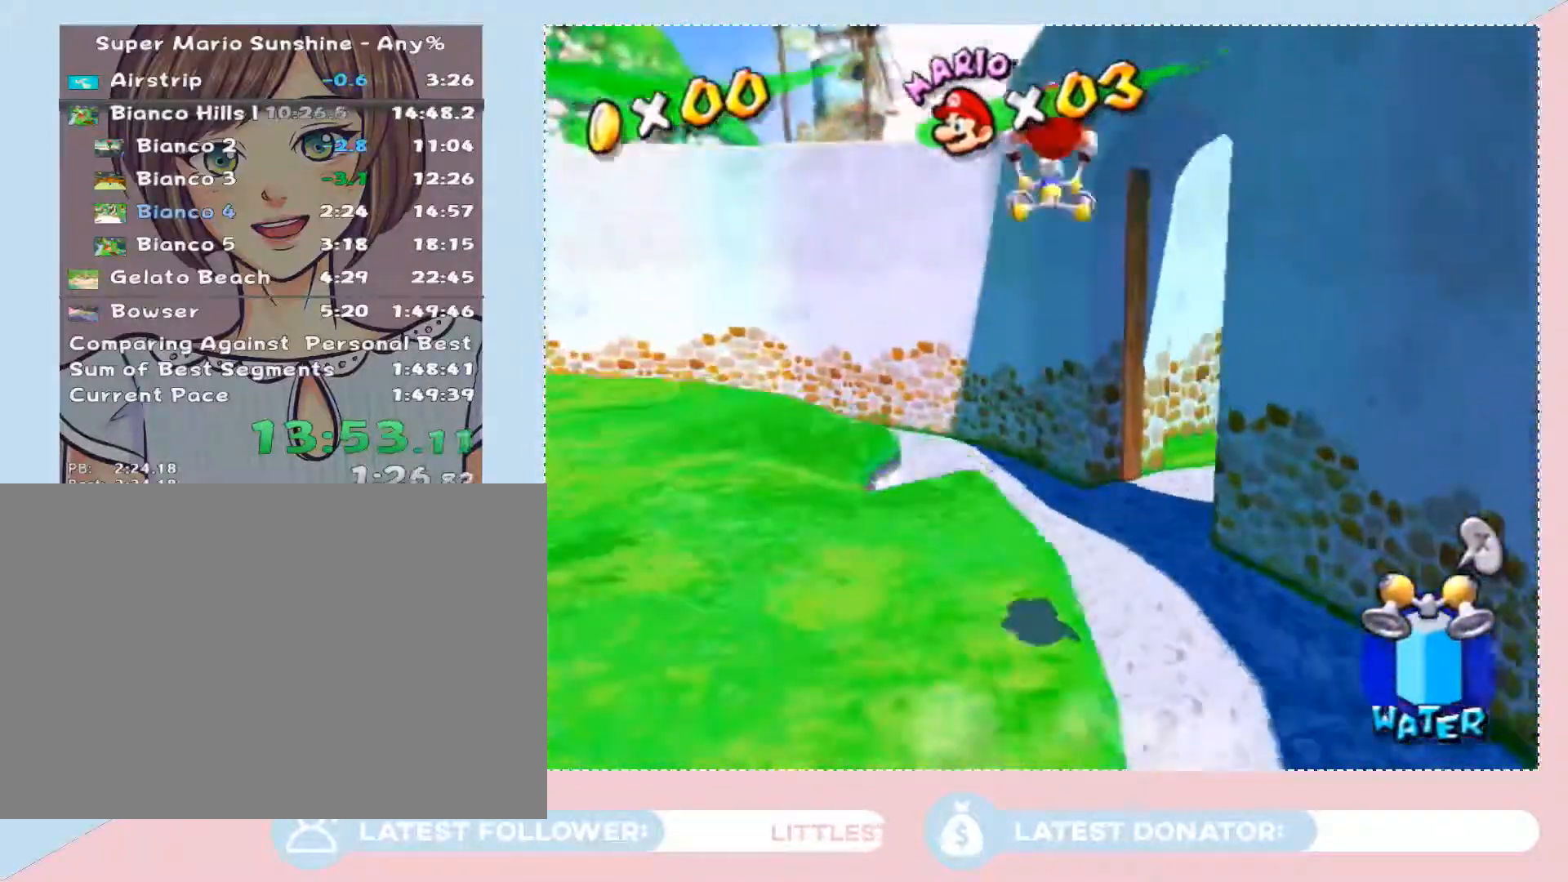
{"dt_ms": 500, "buttons": [], "left_stick": "up", "right_stick": "center", "events": [[283, "Y", "down"], [350, "left_stick", "up"], [383, "Y", "up"]]}
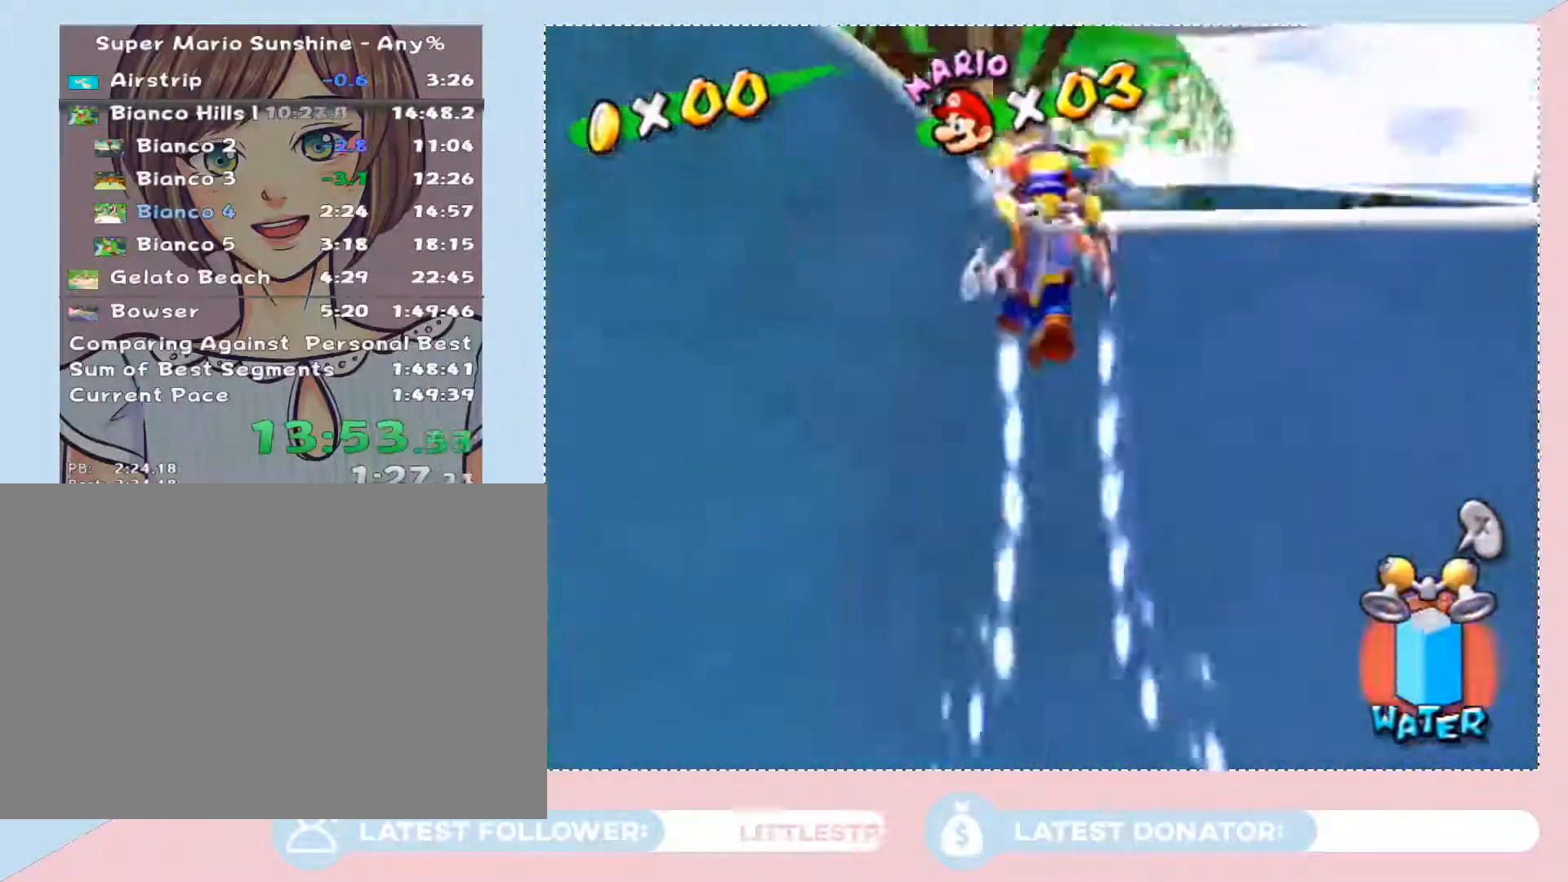
{"dt_ms": 500, "buttons": [], "left_stick": "up", "right_stick": "center", "events": [[100, "right_stick", "right"], [483, "right_stick", "center"]]}
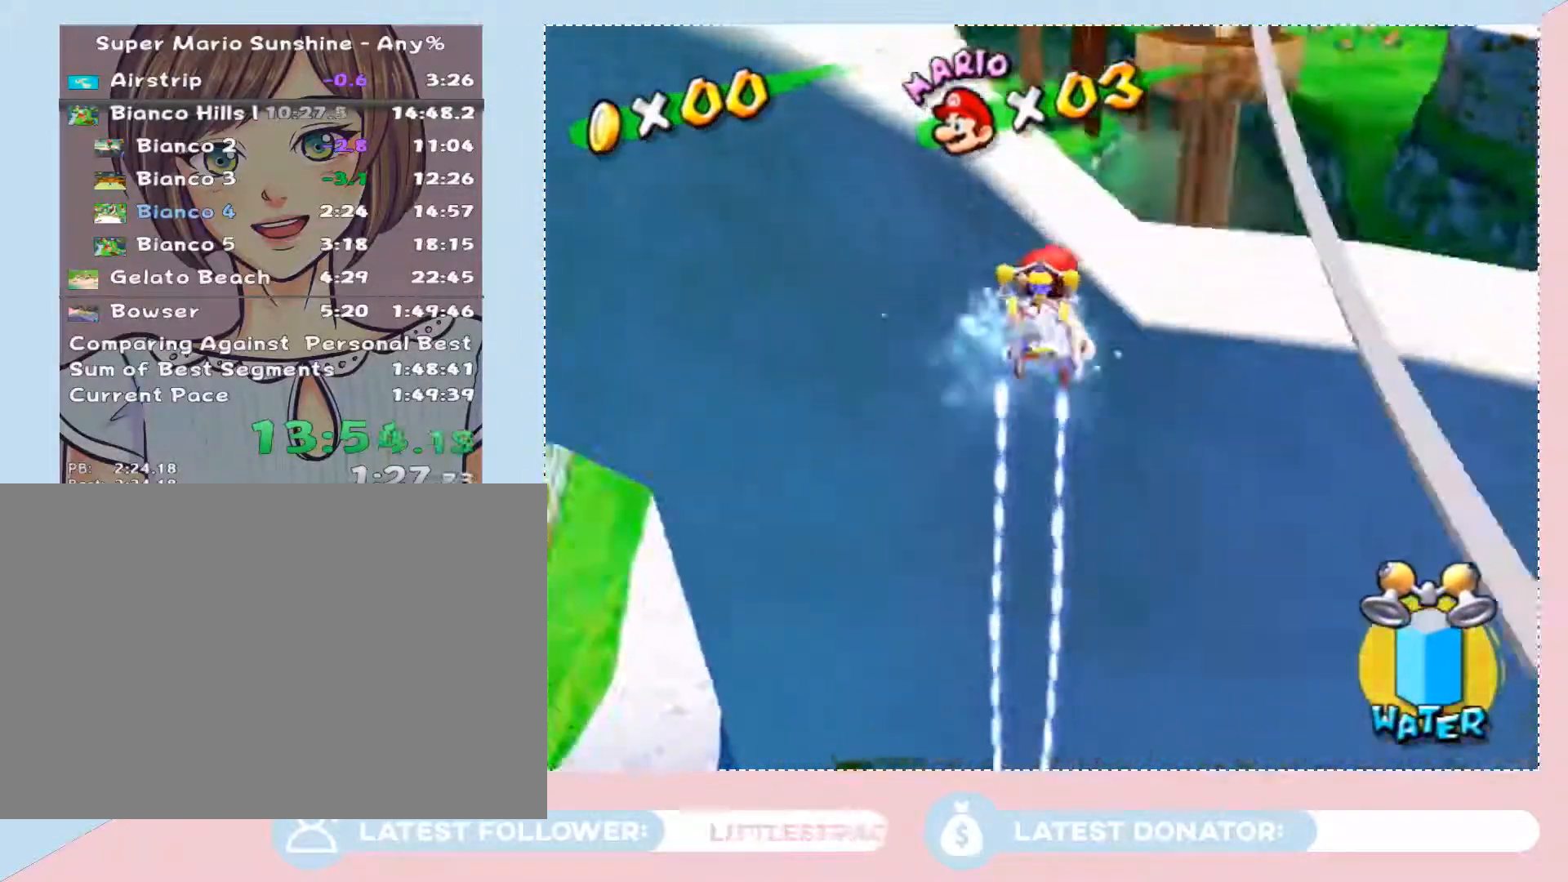
{"dt_ms": 500, "buttons": [], "left_stick": "up", "right_stick": "center", "events": [[133, "A", "down"], [233, "A", "up"], [283, "A", "down"], [317, "A", "up"], [317, "X", "down"], [417, "X", "up"]]}
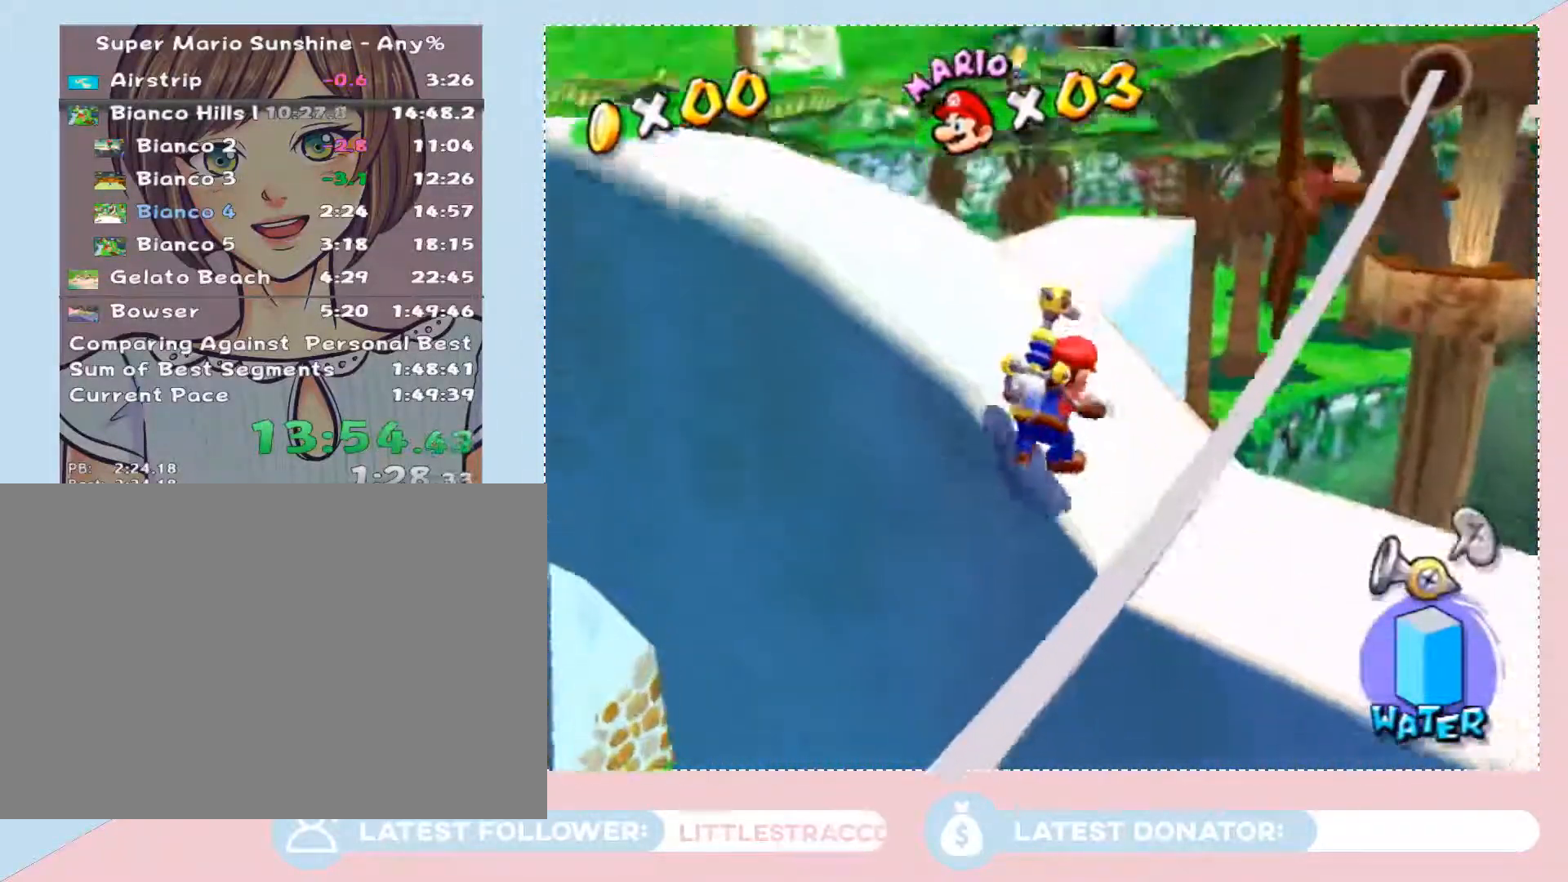
{"dt_ms": 500, "buttons": [], "left_stick": "up", "right_stick": "right", "events": [[33, "right_stick", "right"]]}
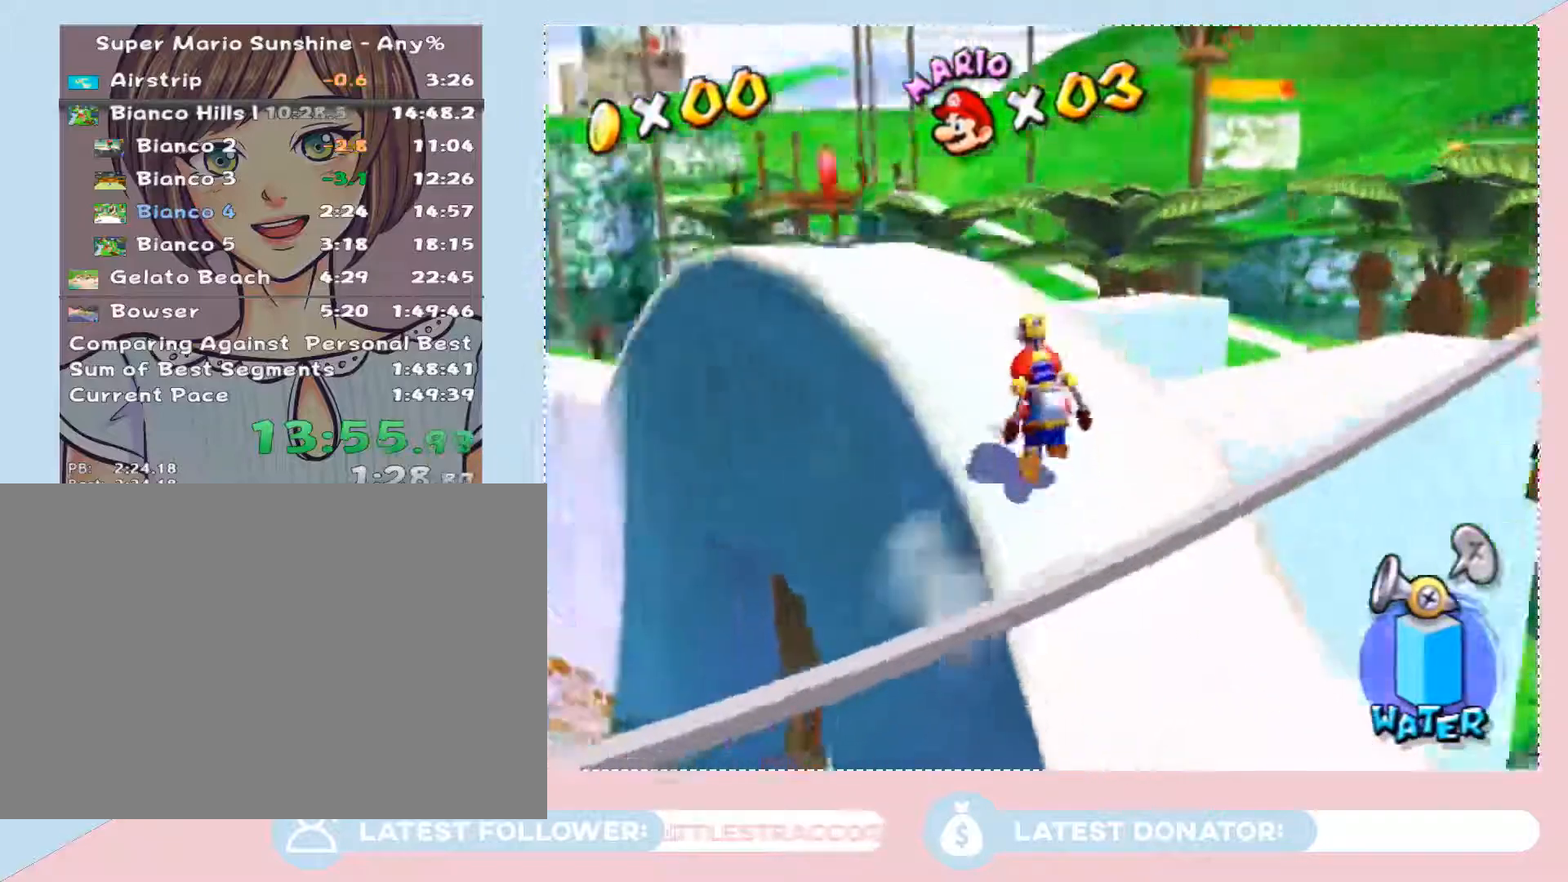
{"dt_ms": 500, "buttons": [], "left_stick": "up", "right_stick": "center"}
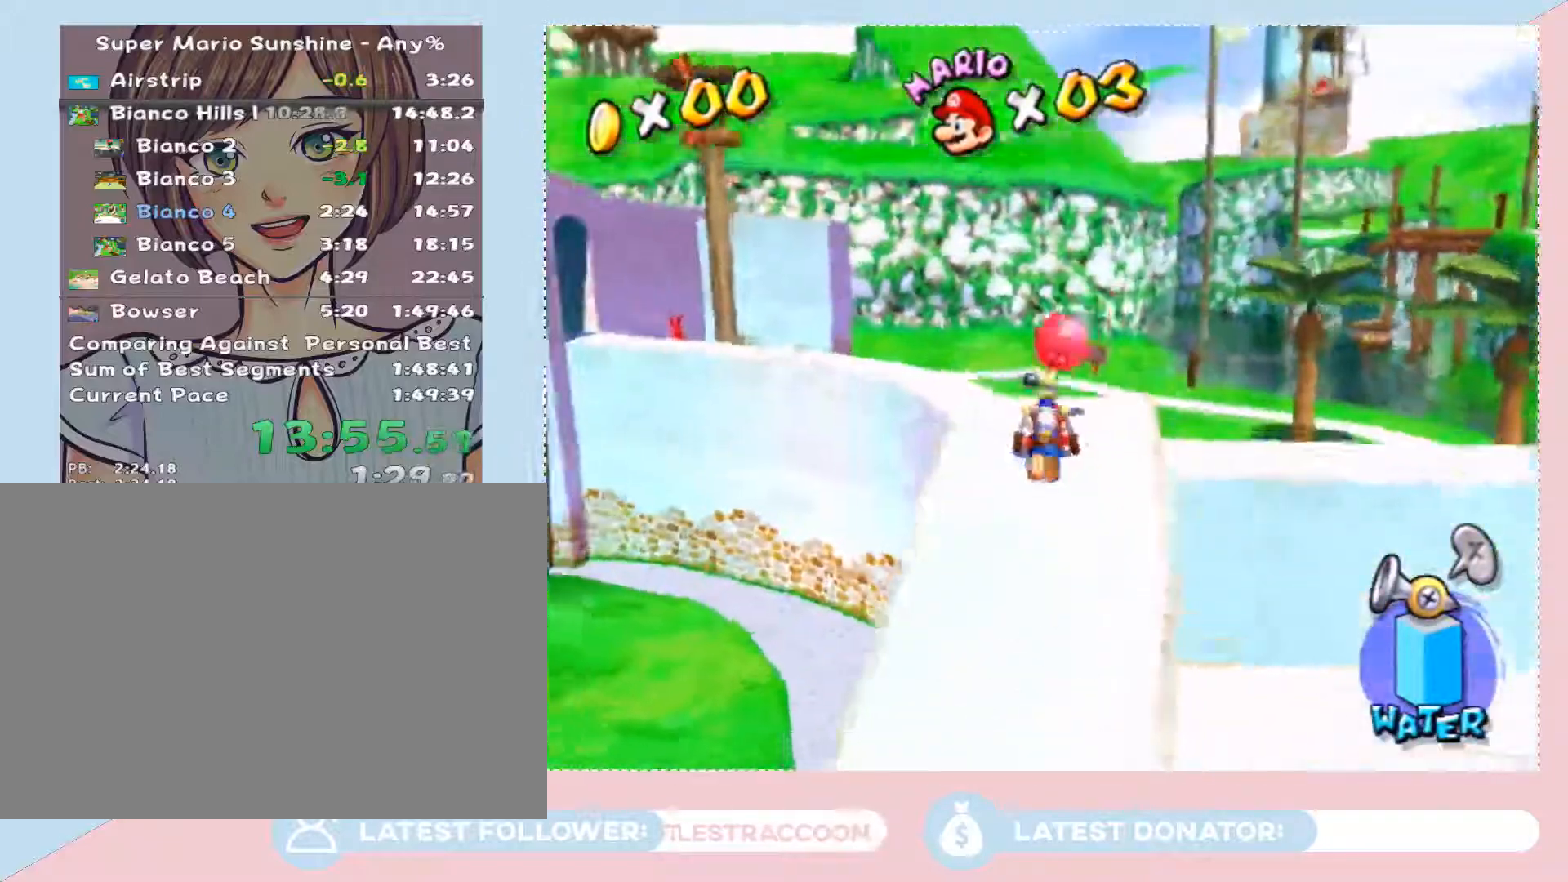
{"dt_ms": 500, "buttons": [], "left_stick": "up", "right_stick": "right"}
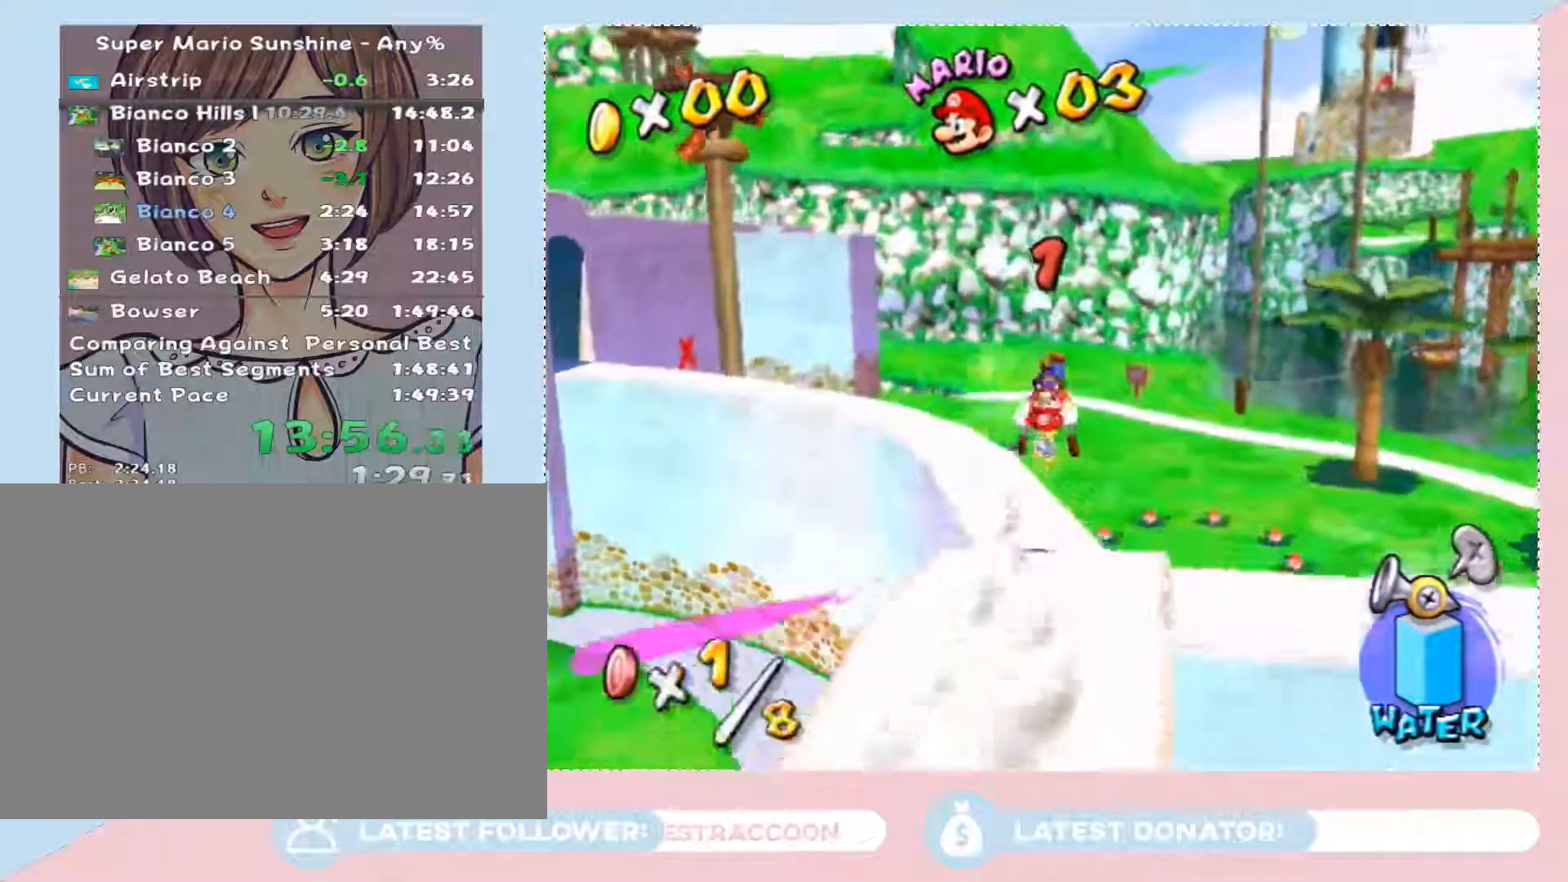
{"dt_ms": 500, "buttons": [], "left_stick": "up", "right_stick": "center", "events": [[100, "right_stick", "center"]]}
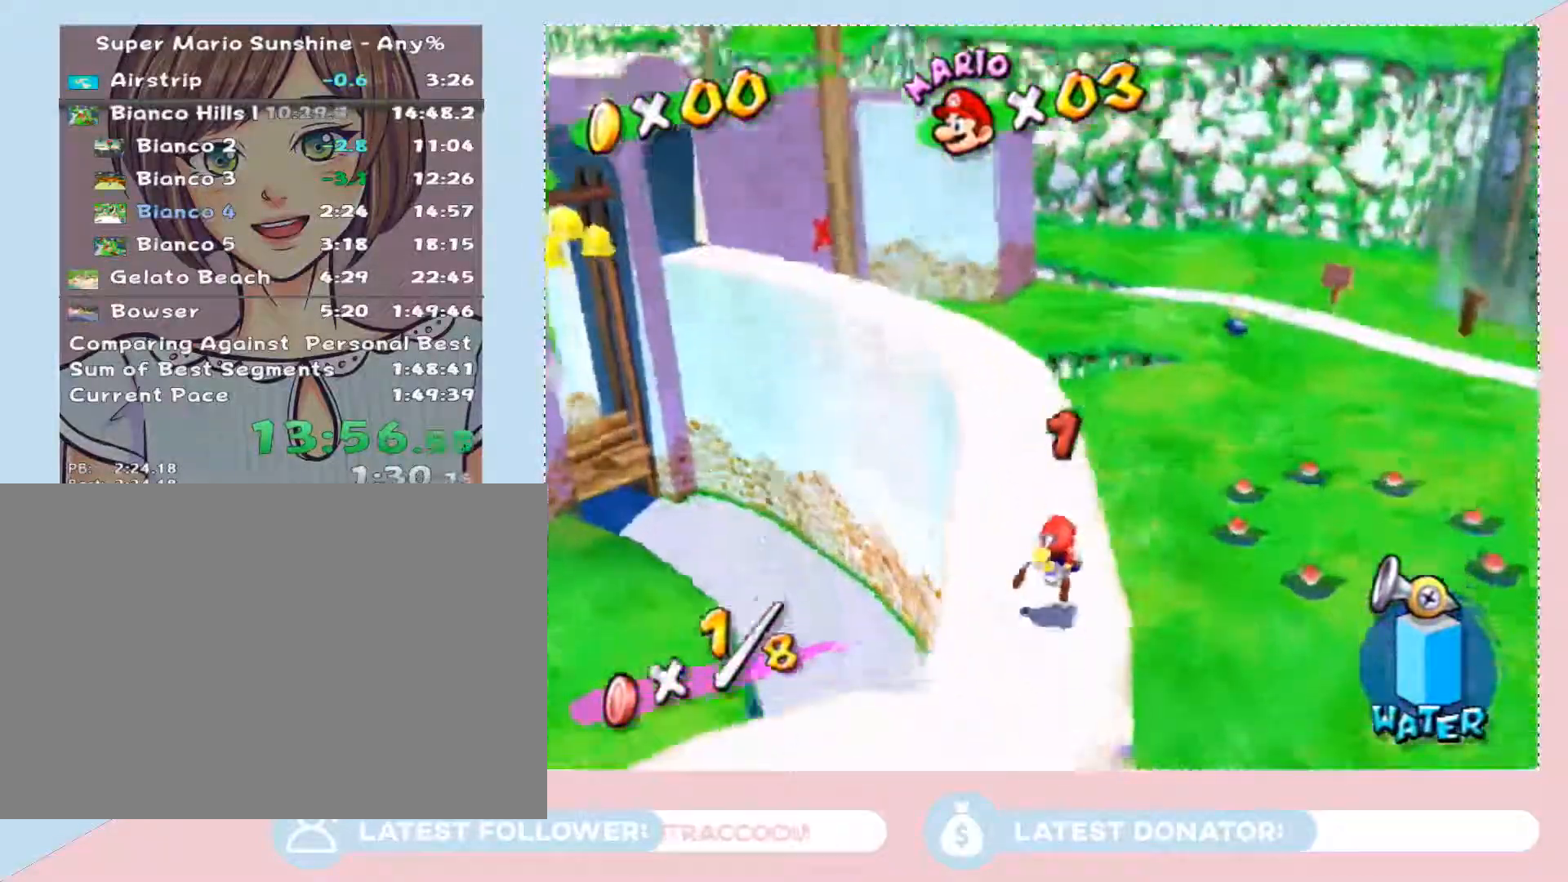
{"dt_ms": 500, "buttons": [], "left_stick": "up-left", "right_stick": "down-right", "events": [[200, "B", "down"], [267, "B", "up"], [350, "left_stick", "up-left"], [350, "right_stick", "down-right"]]}
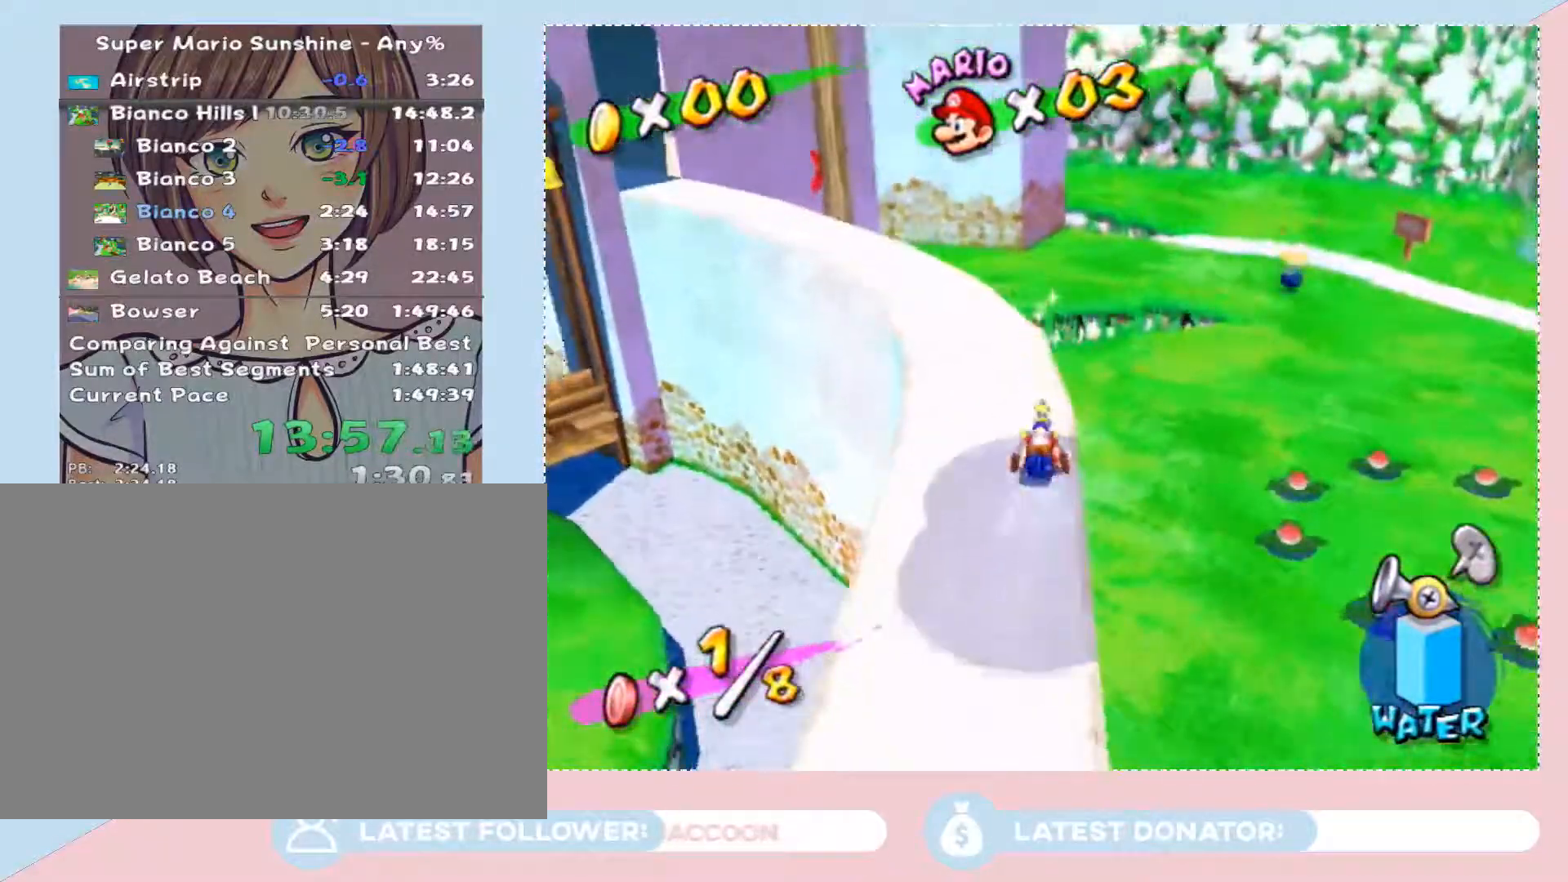
{"dt_ms": 500, "buttons": [], "left_stick": "up-left", "right_stick": "right", "events": [[33, "right_stick", "center"], [133, "A", "down"], [167, "A", "up"], [283, "right_stick", "right"]]}
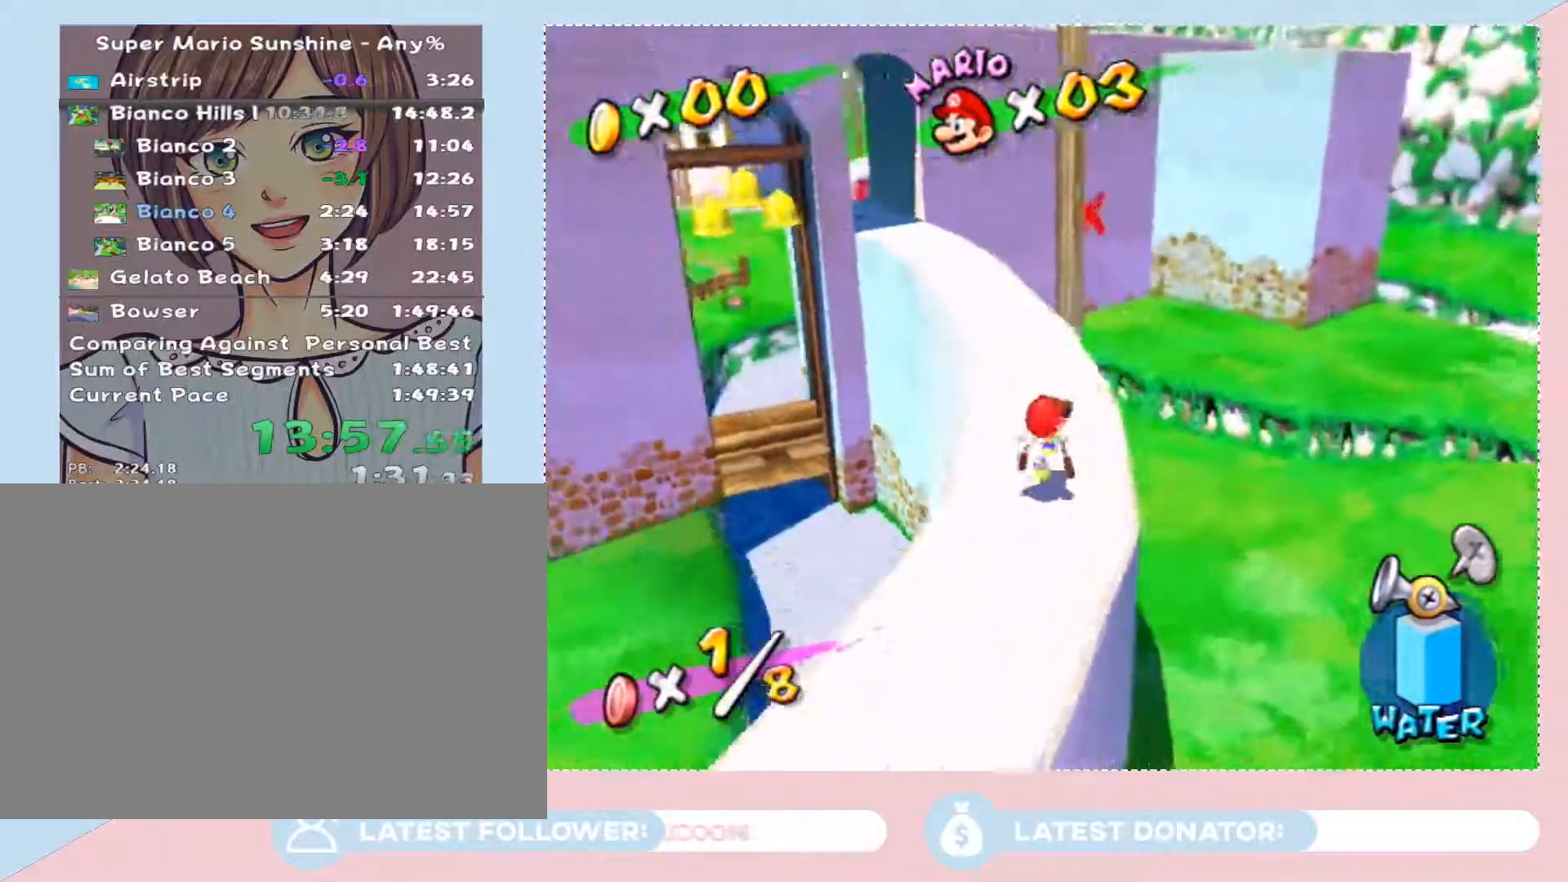
{"dt_ms": 500, "buttons": [], "left_stick": "up-right", "right_stick": "center", "events": [[33, "left_stick", "up"], [33, "right_stick", "center"], [233, "B", "down"], [283, "B", "up"], [417, "X", "down"], [483, "X", "up"], [500, "left_stick", "up-right"]]}
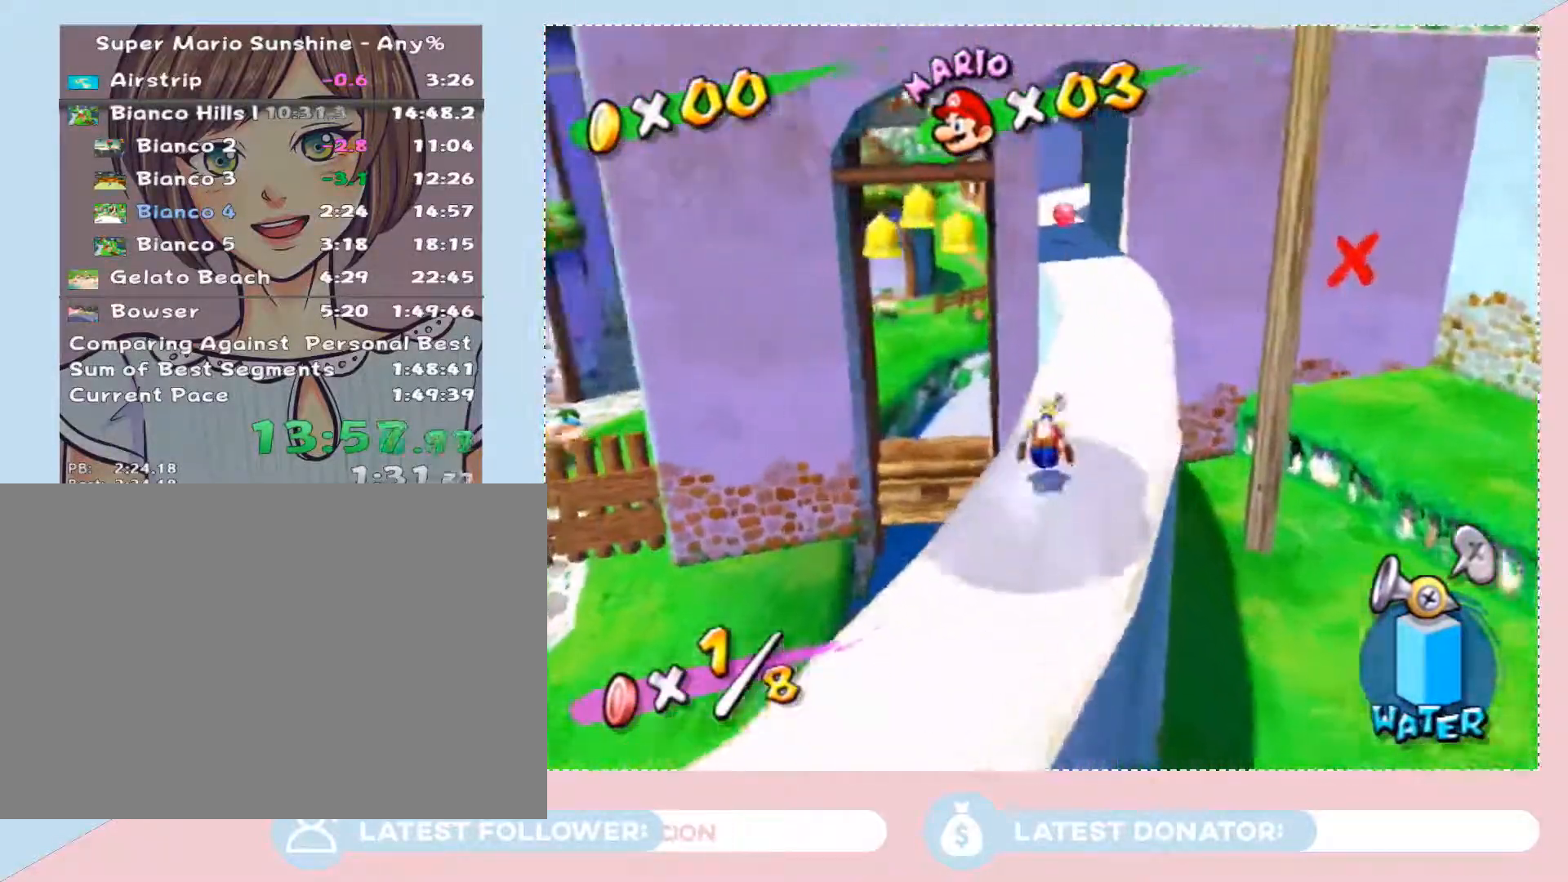
{"dt_ms": 1000, "buttons": [], "left_stick": "up-left", "right_stick": "center"}
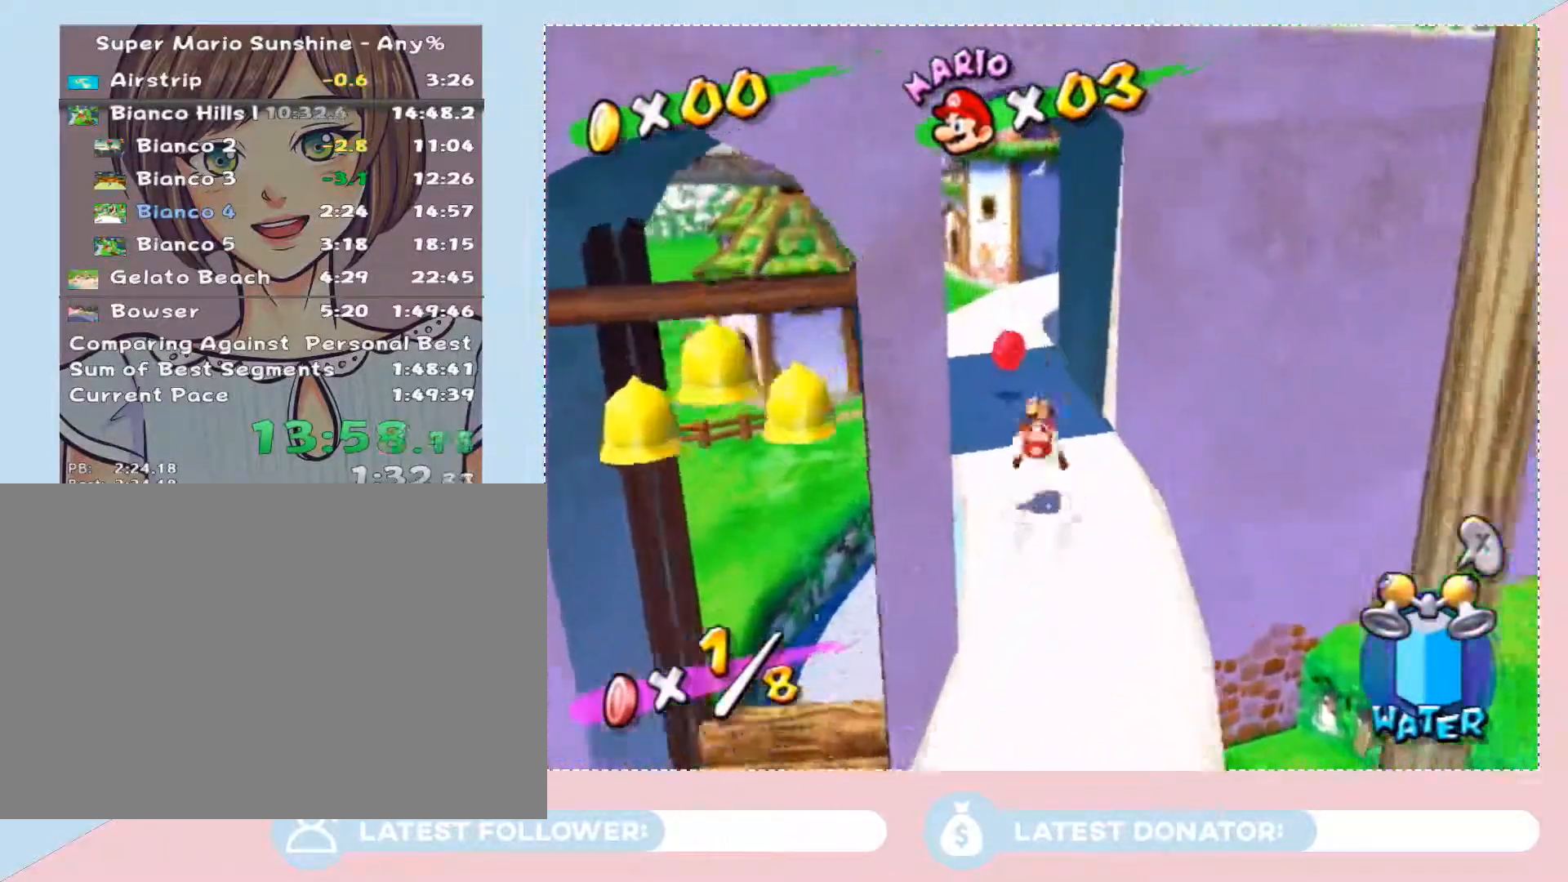
{"dt_ms": 500, "buttons": ["A"], "left_stick": "up-left", "right_stick": "center", "events": [[50, "right_stick", "right"], [283, "left_stick", "down-right"], [283, "right_stick", "center"], [417, "left_stick", "up"], [483, "A", "down"], [483, "left_stick", "up-left"]]}
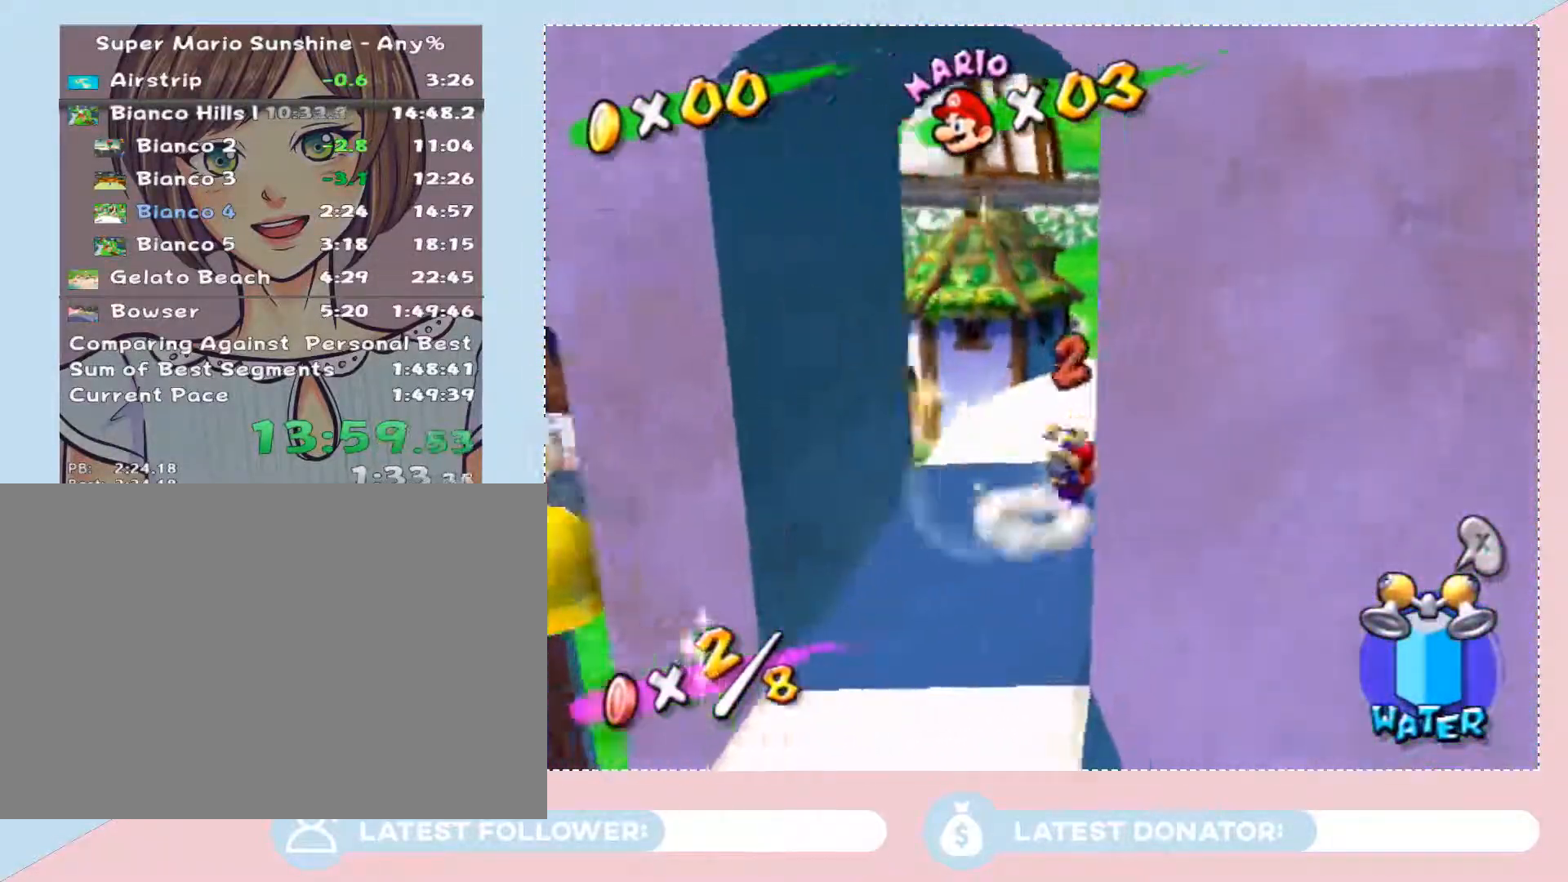
{"dt_ms": 500, "buttons": ["A"], "left_stick": "down", "right_stick": "center", "events": [[167, "left_stick", "left"], [383, "A", "up"], [383, "left_stick", "down"], [450, "A", "down"]]}
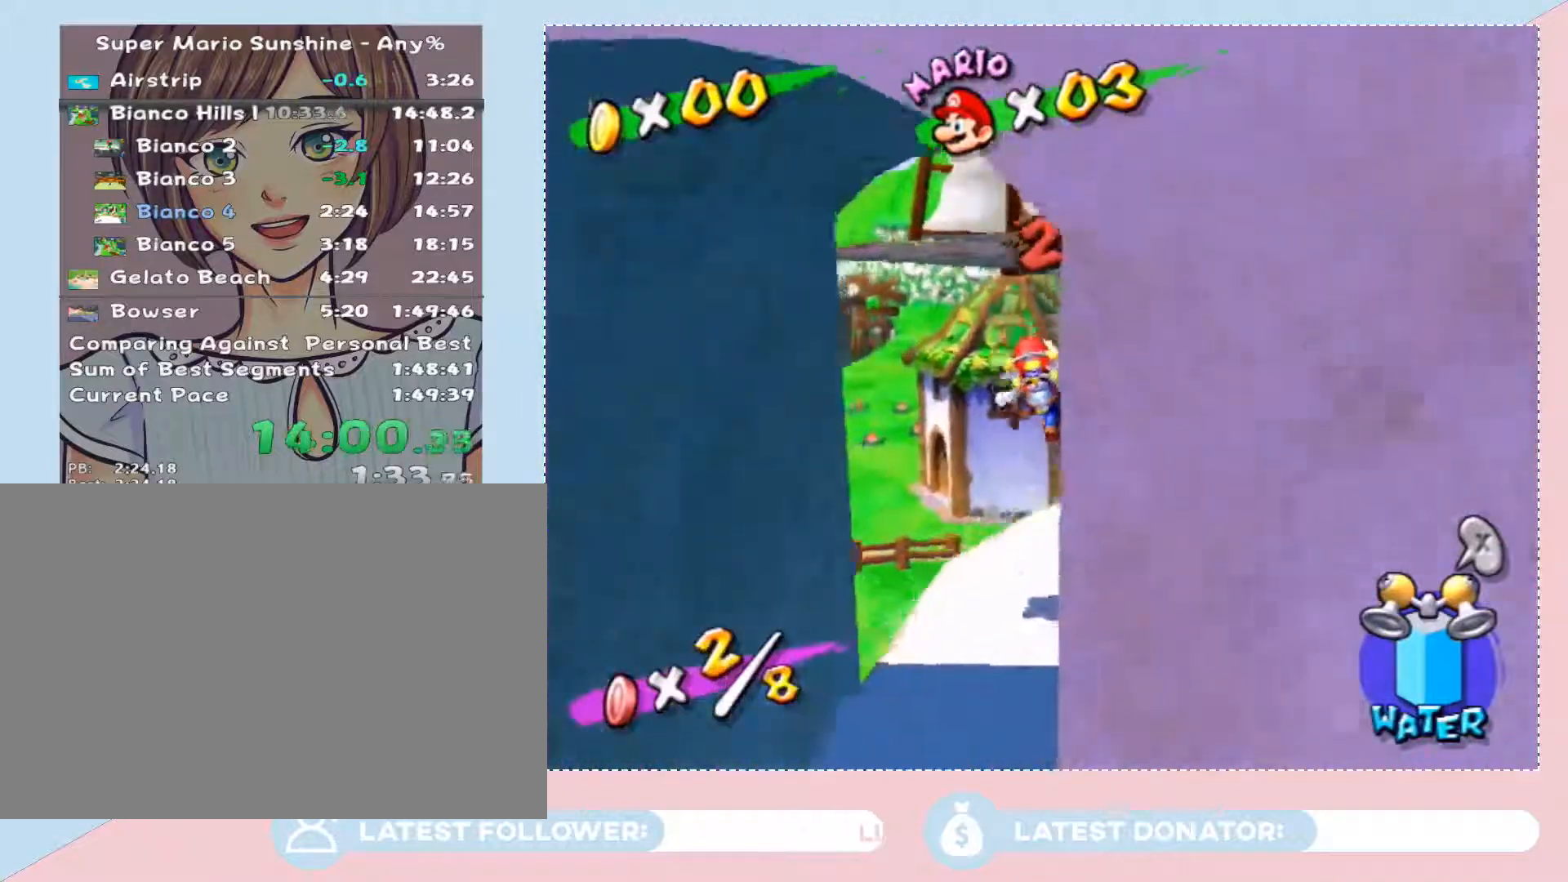
{"dt_ms": 500, "buttons": [], "left_stick": "center", "right_stick": "down-right", "events": [[17, "A", "up"], [233, "right_stick", "down-right"], [350, "left_stick", "center"]]}
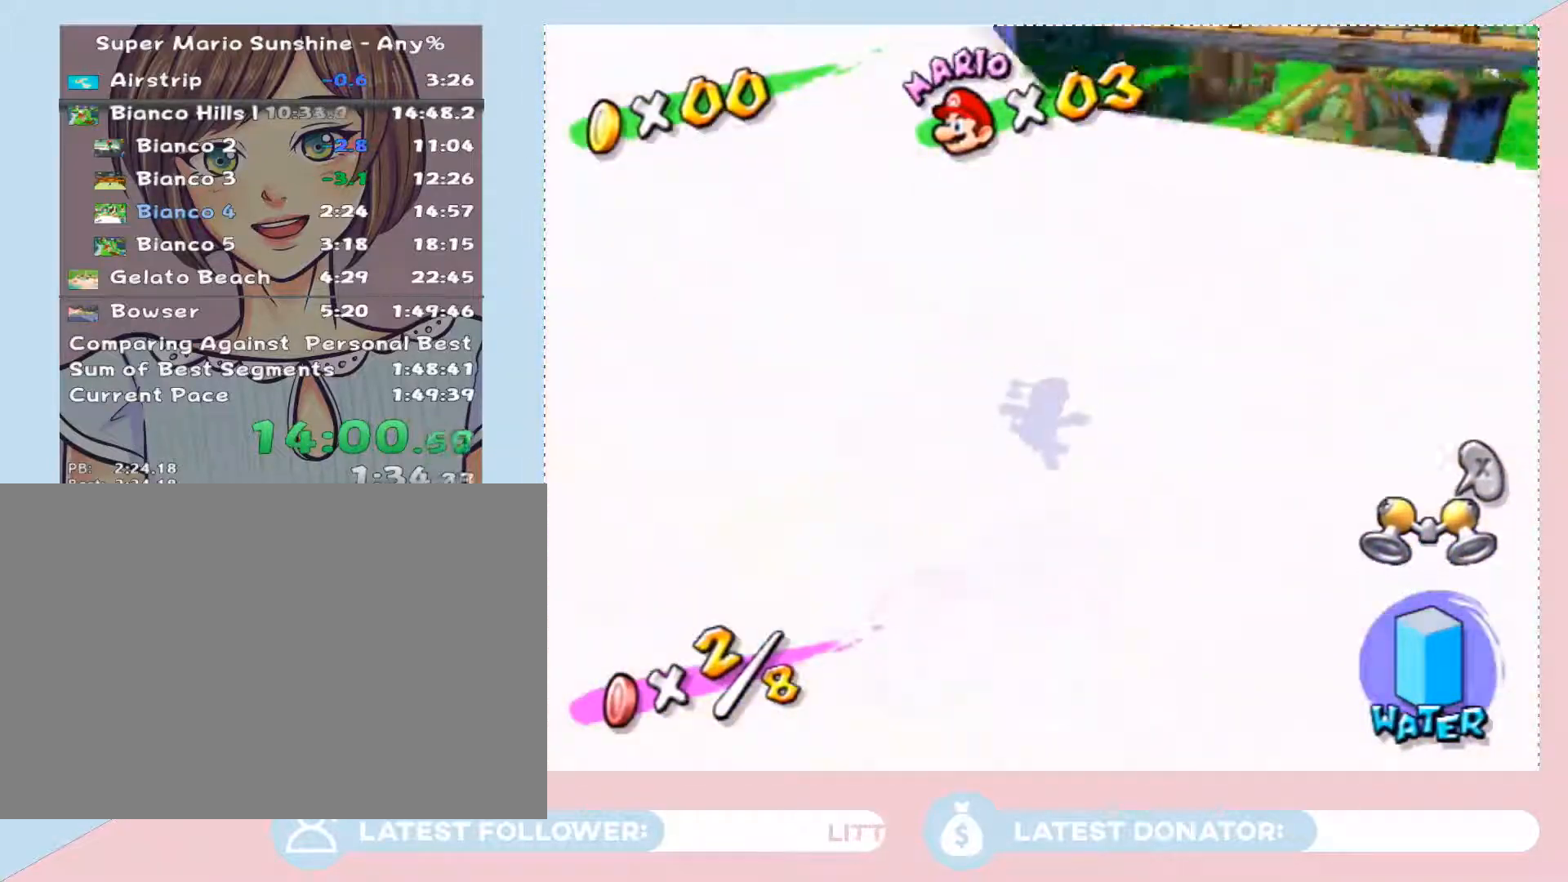
{"dt_ms": 500, "buttons": ["A"], "left_stick": "left", "right_stick": "center", "events": [[33, "left_stick", "up-right"], [167, "left_stick", "up-left"], [267, "left_stick", "down"], [267, "right_stick", "center"], [383, "left_stick", "up-left"], [450, "A", "down"], [483, "left_stick", "left"]]}
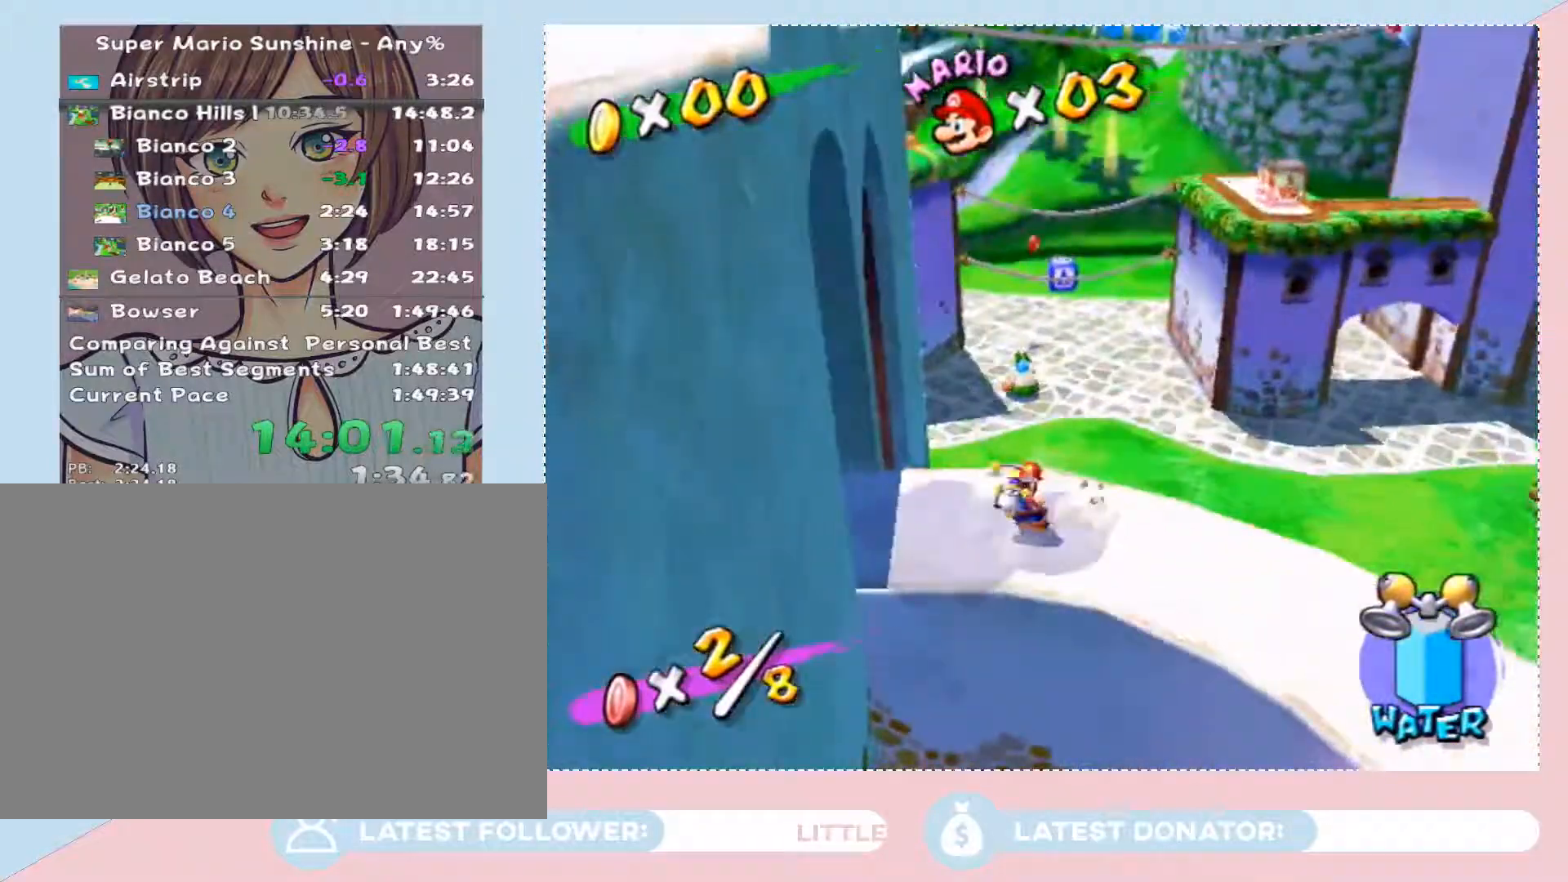
{"dt_ms": 500, "buttons": [], "left_stick": "up-right", "right_stick": "up-right", "events": [[233, "left_stick", "up"], [283, "A", "up"], [283, "left_stick", "up-right"], [483, "right_stick", "up-right"]]}
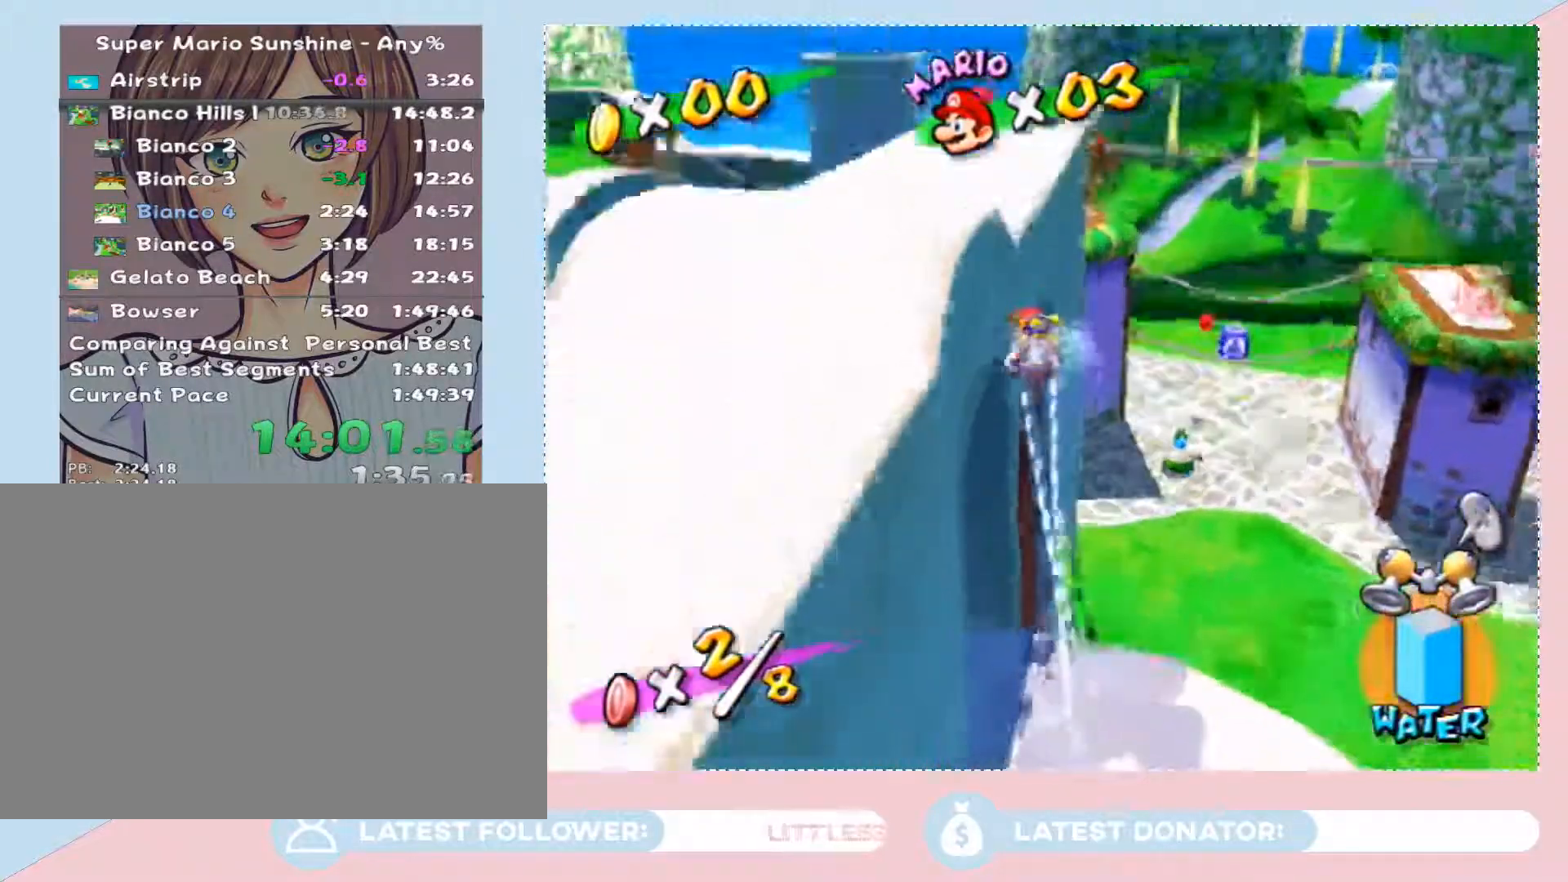
{"dt_ms": 500, "buttons": [], "left_stick": "left", "right_stick": "right", "events": [[150, "right_stick", "center"], [250, "left_stick", "up"], [350, "right_stick", "right"], [483, "left_stick", "left"]]}
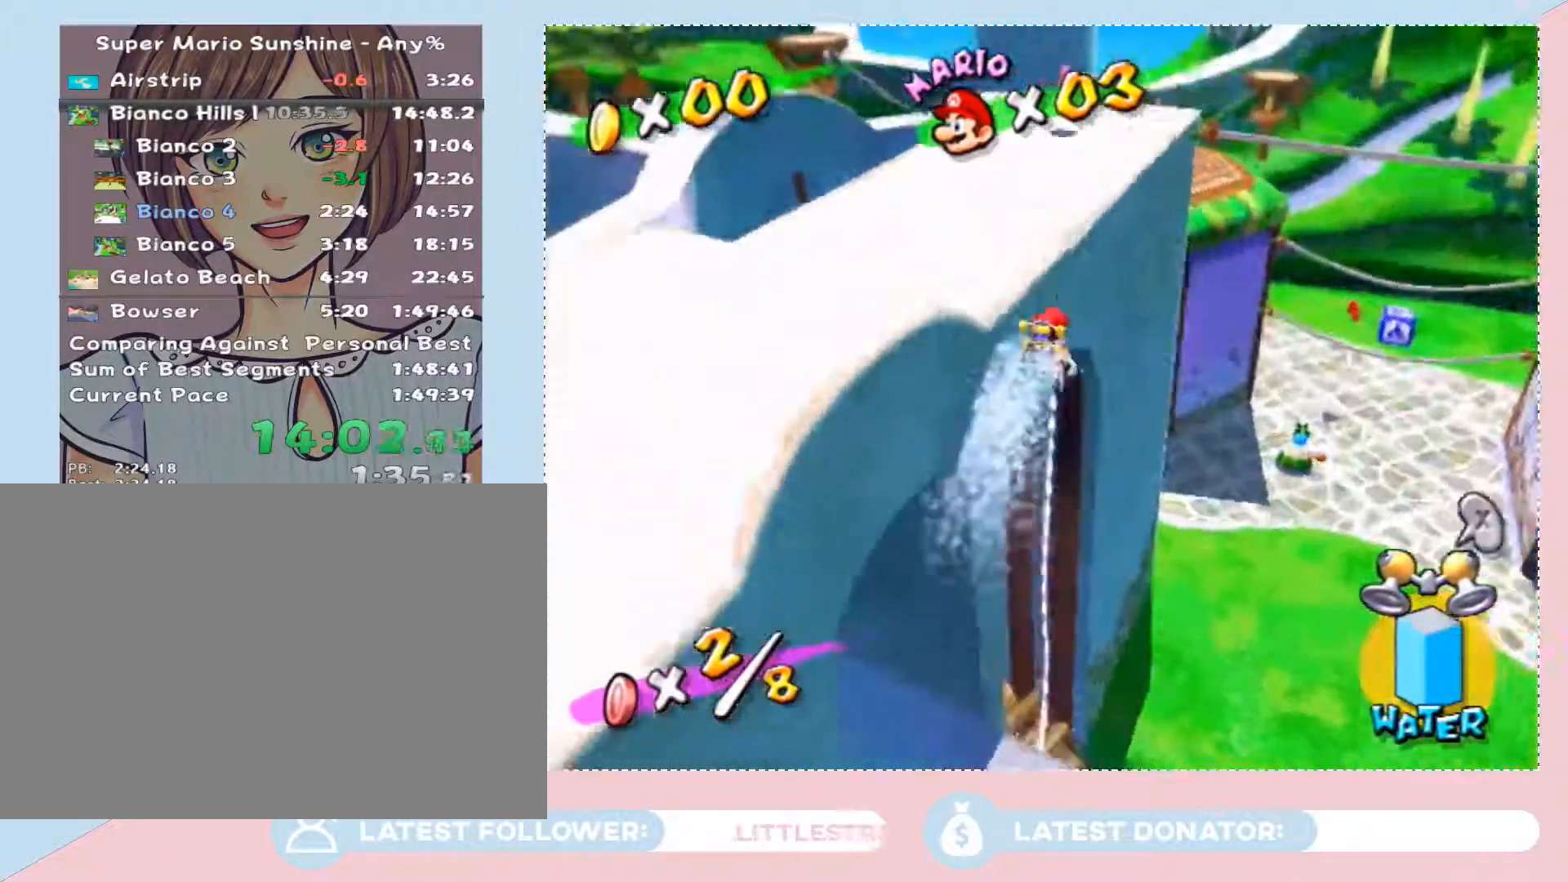
{"dt_ms": 500, "buttons": [], "left_stick": "left", "right_stick": "center", "events": [[17, "right_stick", "center"]]}
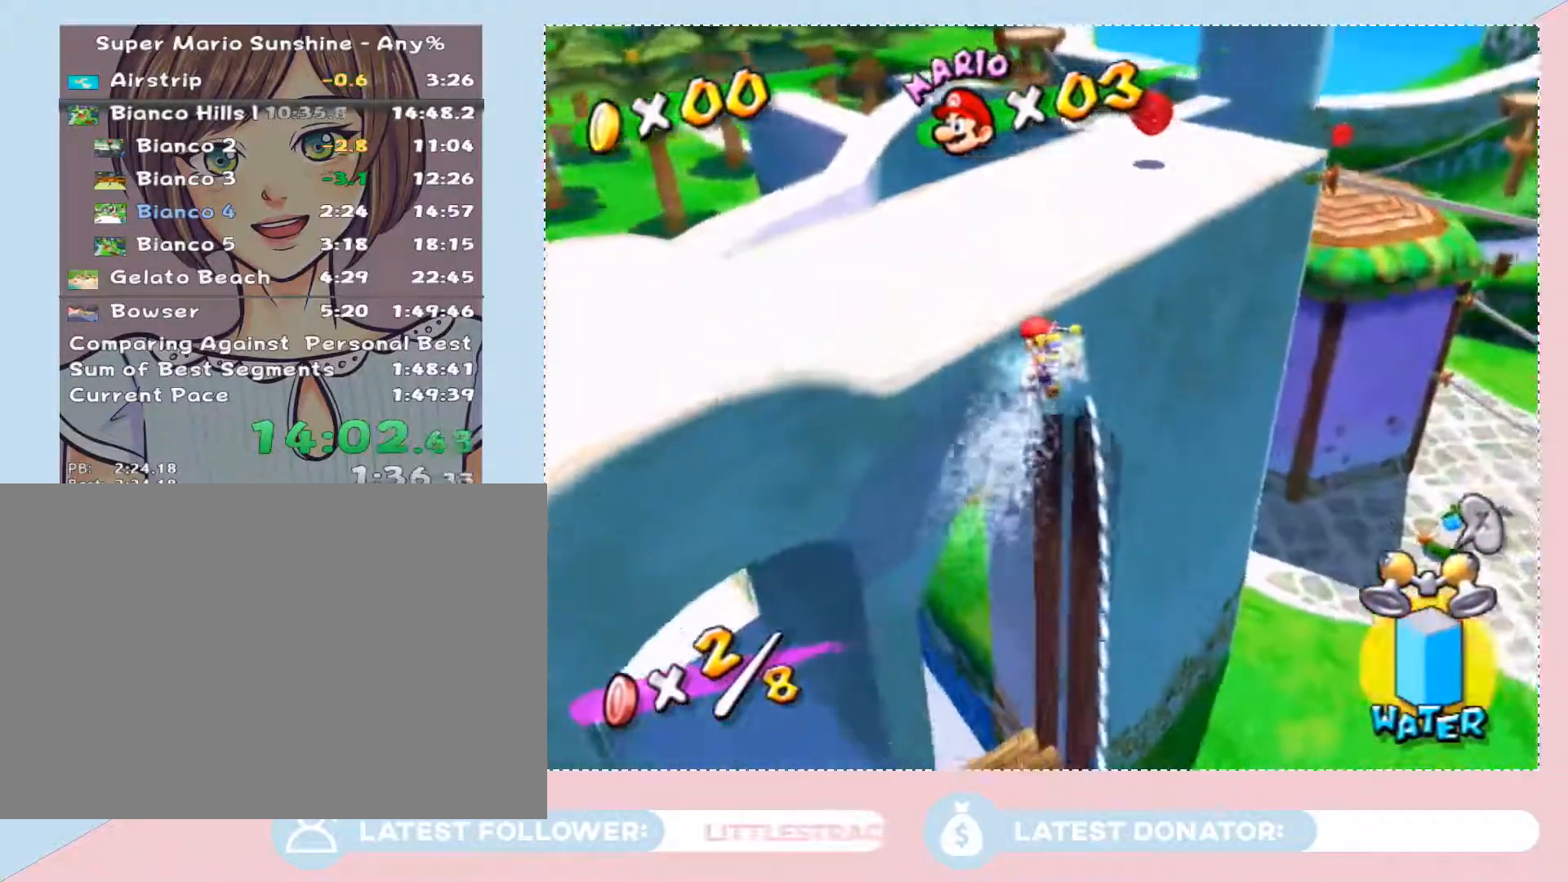
{"dt_ms": 500, "buttons": [], "left_stick": "up-left", "right_stick": "left", "events": [[167, "A", "down"], [233, "A", "up"], [300, "X", "down"], [417, "X", "up"], [450, "left_stick", "up-left"], [500, "right_stick", "left"]]}
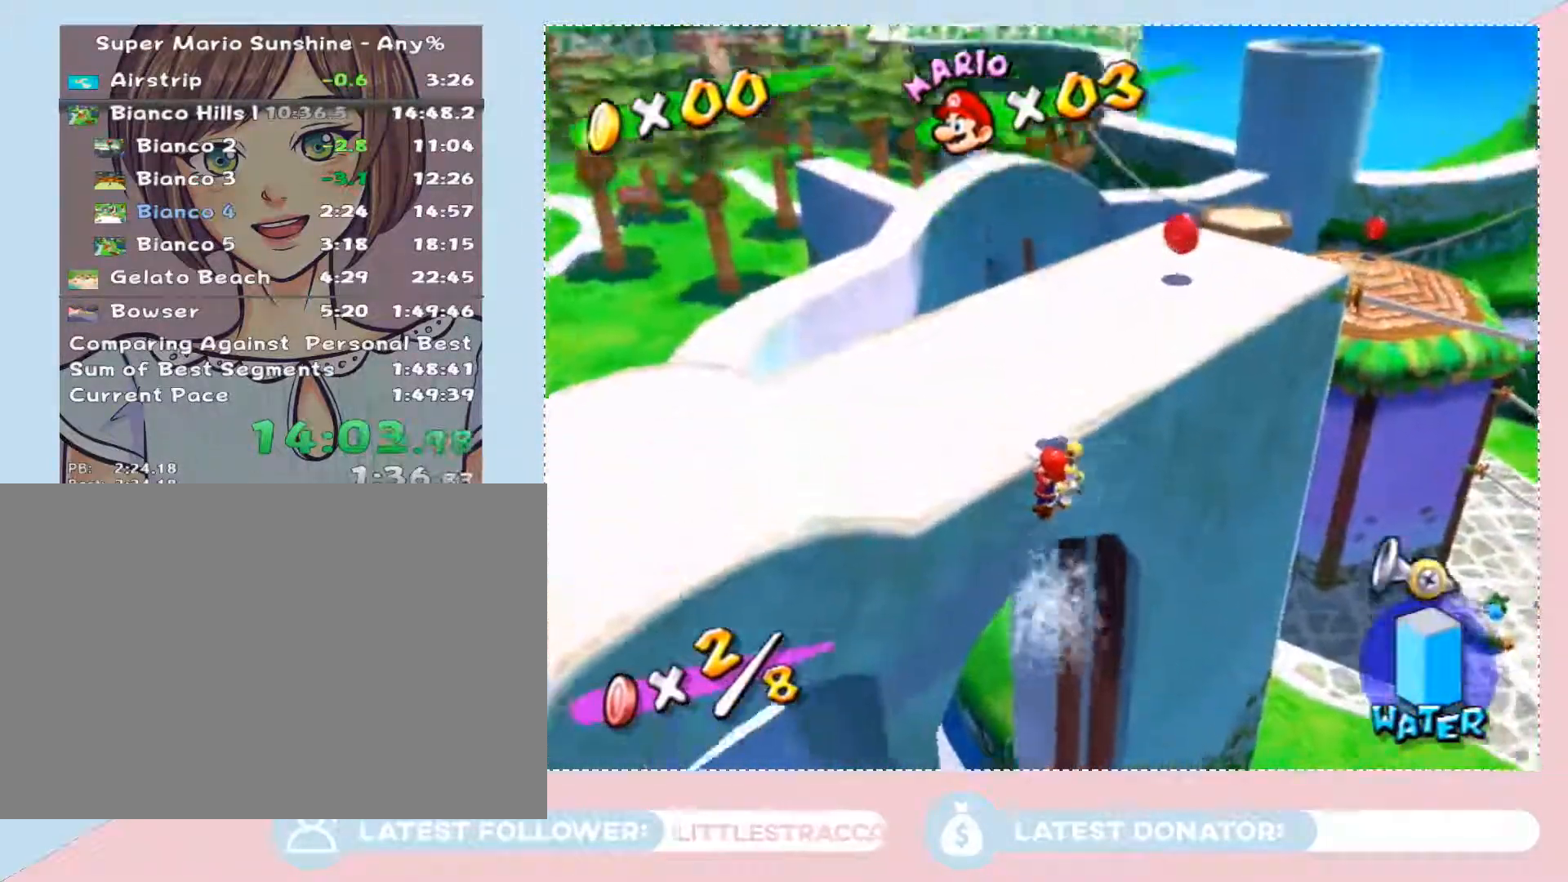
{"dt_ms": 500, "buttons": [], "left_stick": "up-left", "right_stick": "up-left", "events": [[33, "right_stick", "up-left"], [200, "right_stick", "center"], [233, "A", "down"], [317, "A", "up"], [450, "right_stick", "up-left"]]}
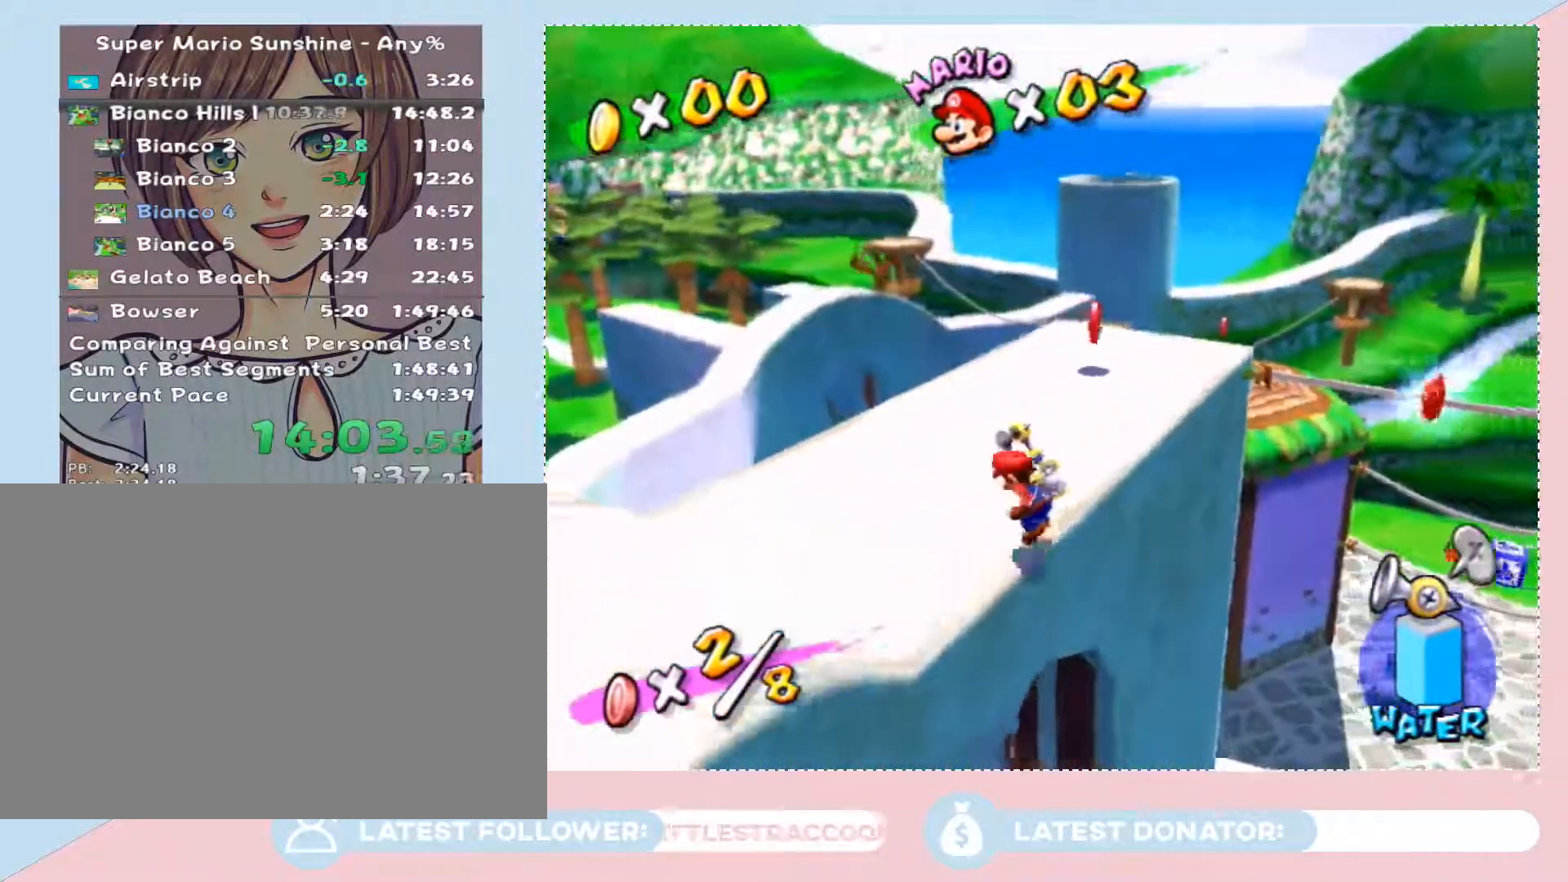
{"dt_ms": 500, "buttons": [], "left_stick": "up", "right_stick": "center", "events": [[100, "right_stick", "center"], [150, "left_stick", "up"], [383, "B", "down"], [483, "B", "up"]]}
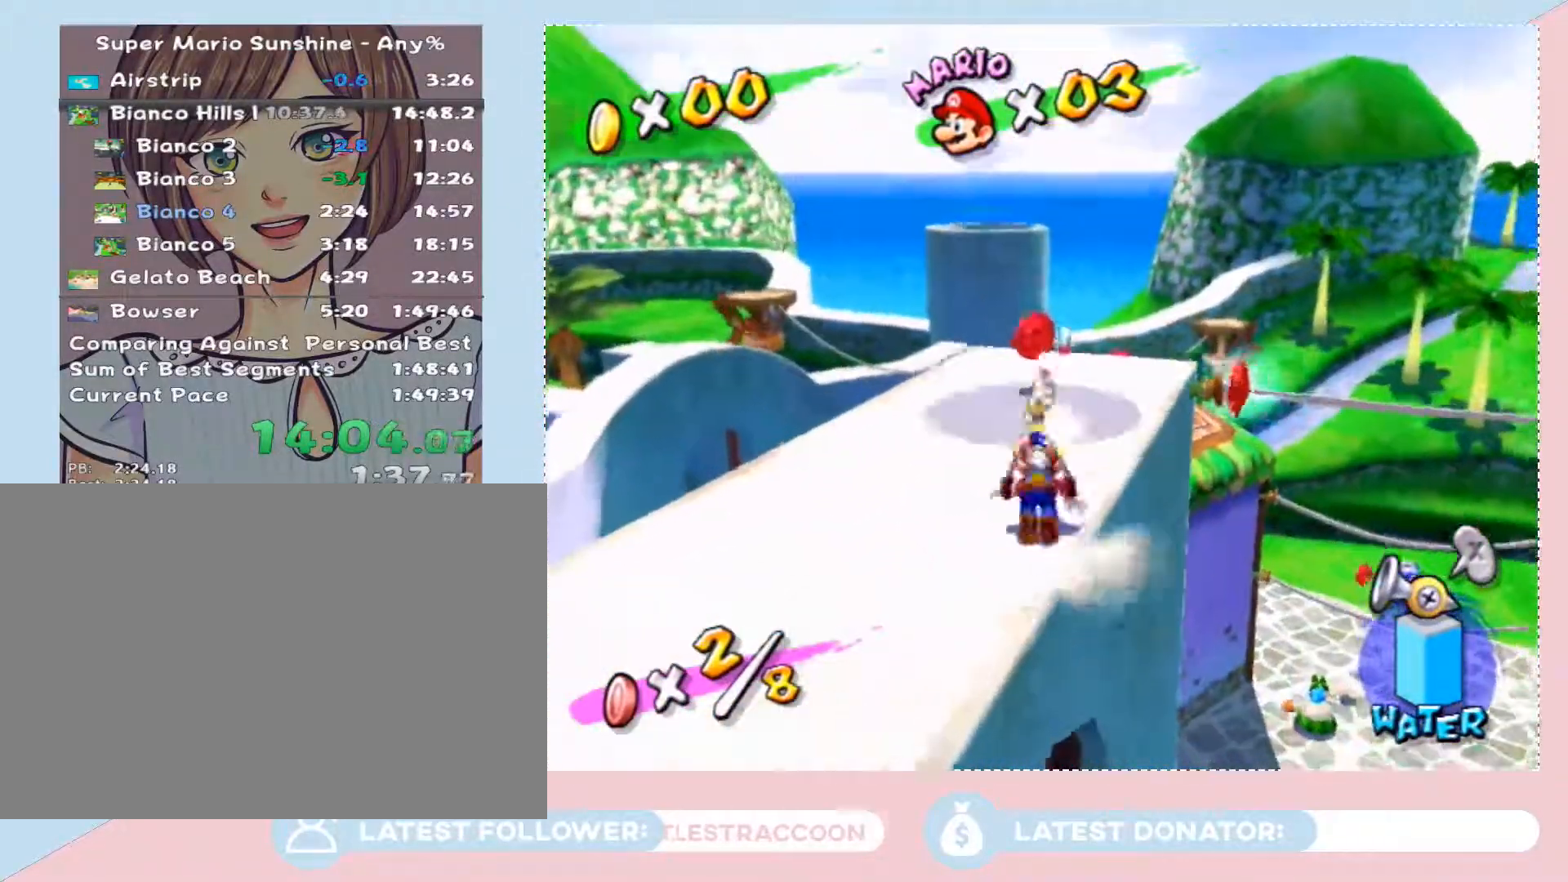
{"dt_ms": 500, "buttons": [], "left_stick": "up", "right_stick": "center", "events": [[67, "X", "down"], [133, "X", "up"], [250, "right_stick", "up-left"], [383, "right_stick", "center"]]}
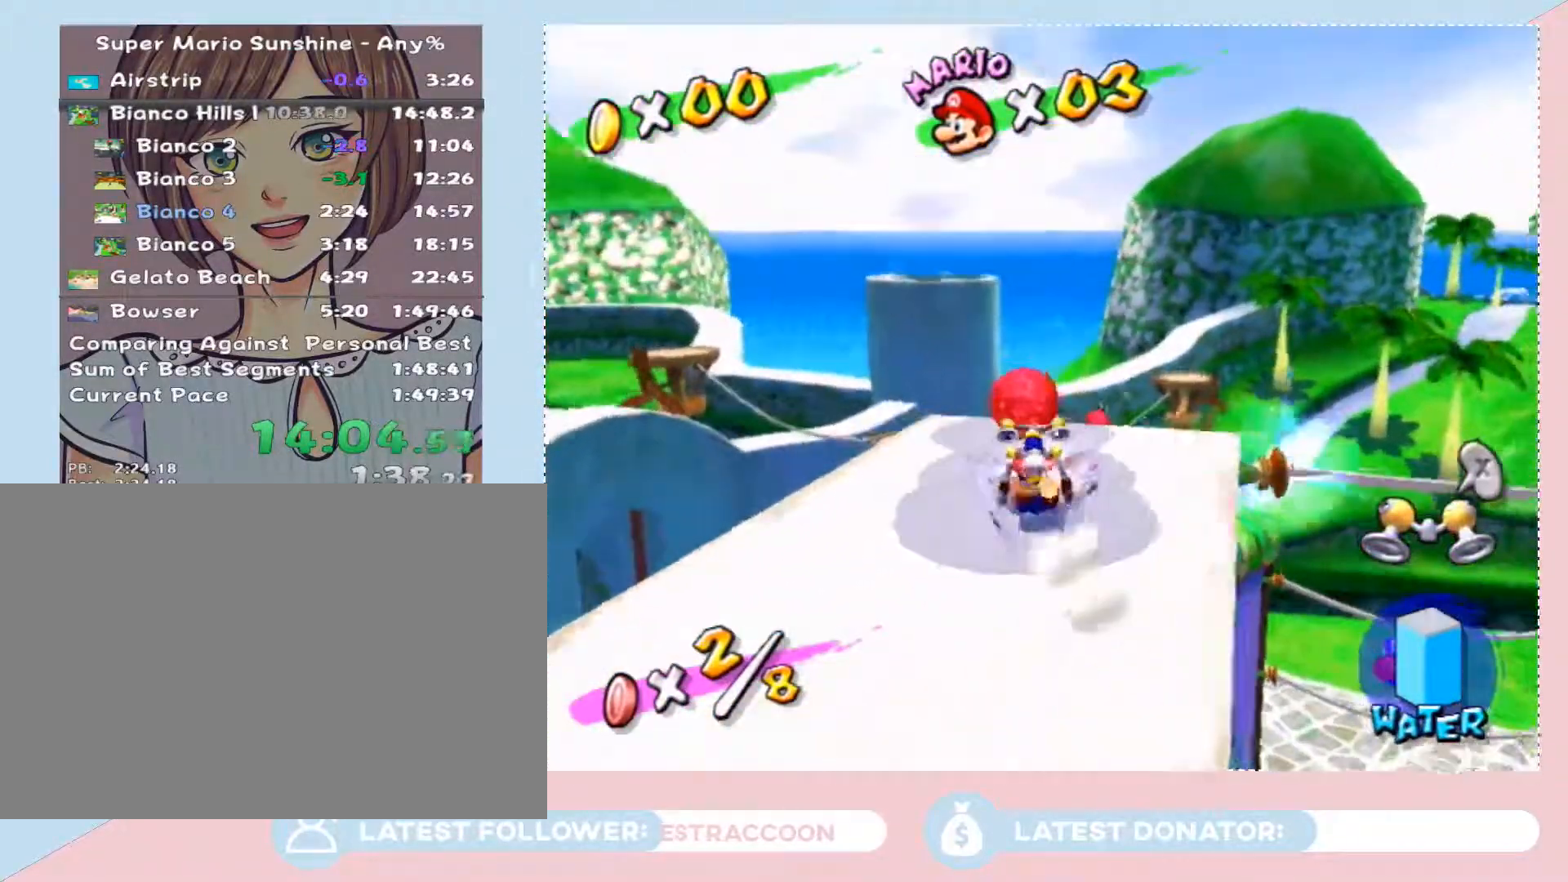
{"dt_ms": 500, "buttons": [], "left_stick": "up", "right_stick": "center", "events": [[17, "right_stick", "up-left"], [200, "right_stick", "center"]]}